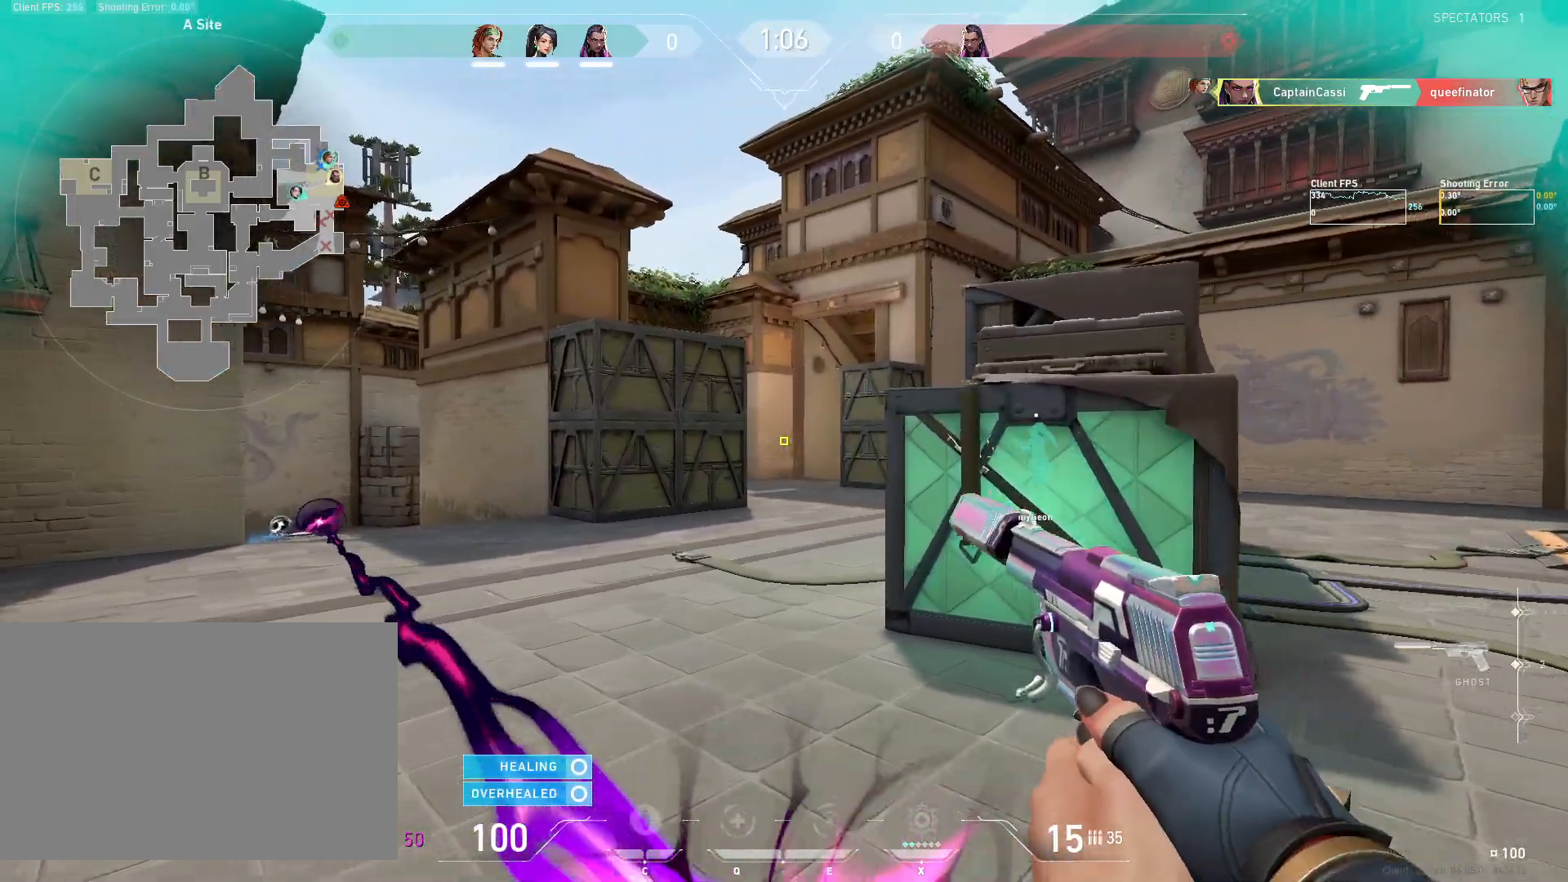
Gameplay with keyboard and mouse; each line is a JSON object with the keys and mouse buttons held at the frame after it. "events" lists presses ("down") and releases ("up") of "4", "a", "c", "ctrl", "d", "e", "q", "r", "s", "shift", "space", "w", "x", "z", "mouse_left", "mouse_wheel", "mouse_right", "mouse_mb4" and "mouse_mb5" between this image and that frame as [ms after this image, input, new state], when the widget could be followed in between. "mouse_left", "mouse_wheel", "mouse_right", "mouse_mb4", "mouse_mb5" = the "left", "wheel", "right", "mb4", "mb5" buttons of the "mouse" list. No other keys are recorded. "wheel" means that the mouse wheel is clicked or scrolled. Mouse movement is not recorded.
{"keys": ["d"], "mouse": [], "events": [[67, "w", "down"], [117, "a", "up"], [183, "d", "down"], [300, "d", "up"], [333, "a", "down"], [350, "w", "up"], [483, "a", "up"], [500, "d", "down"]]}
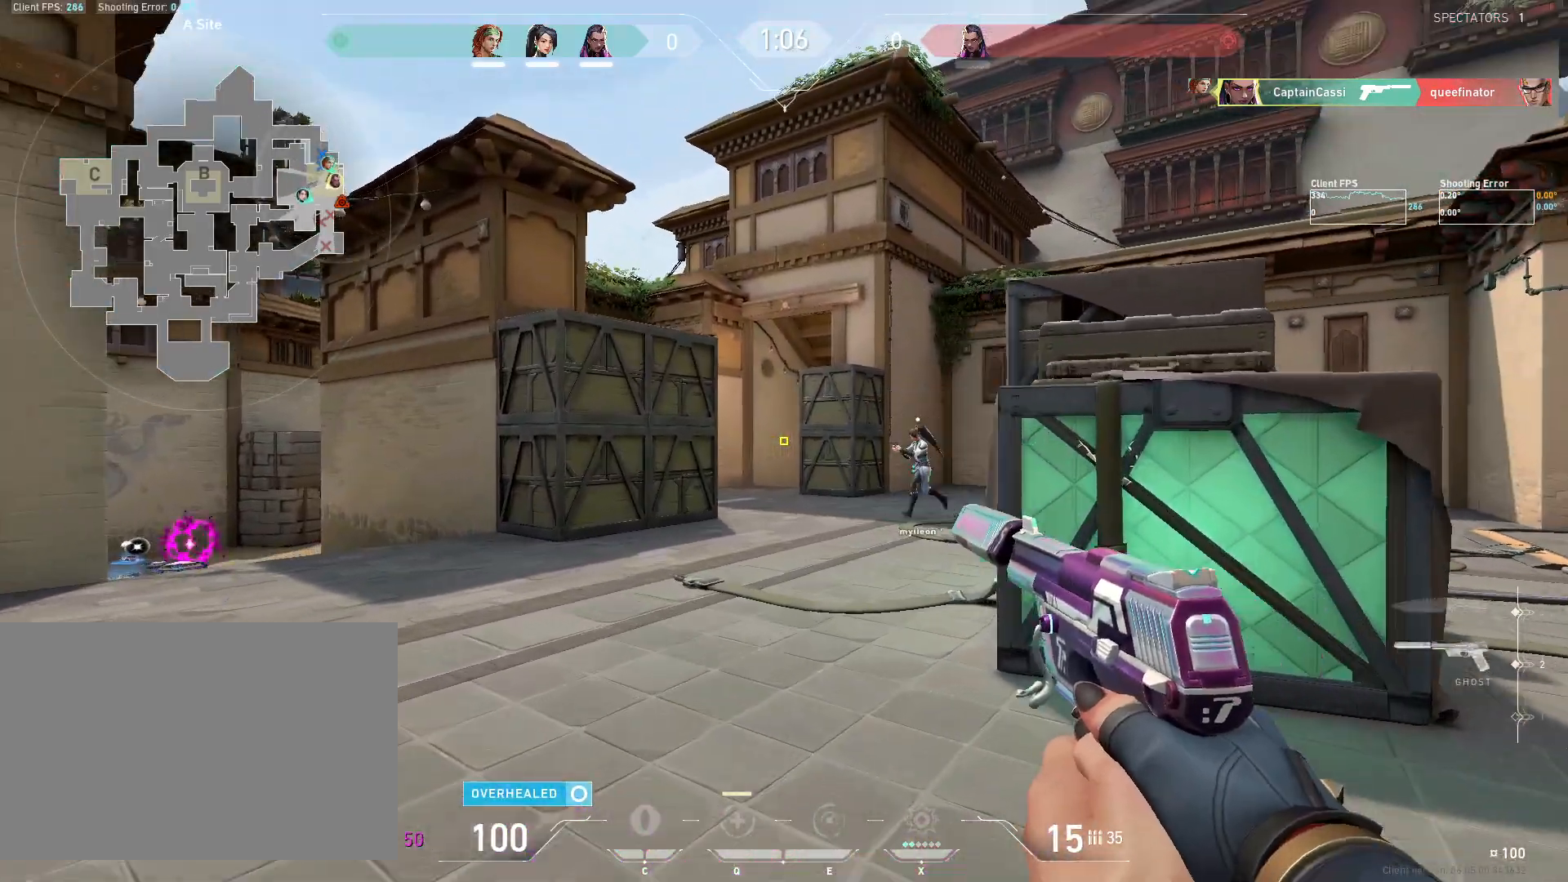
{"keys": ["d"], "mouse": [], "events": [[100, "a", "down"], [117, "d", "up"], [350, "a", "up"], [383, "d", "down"]]}
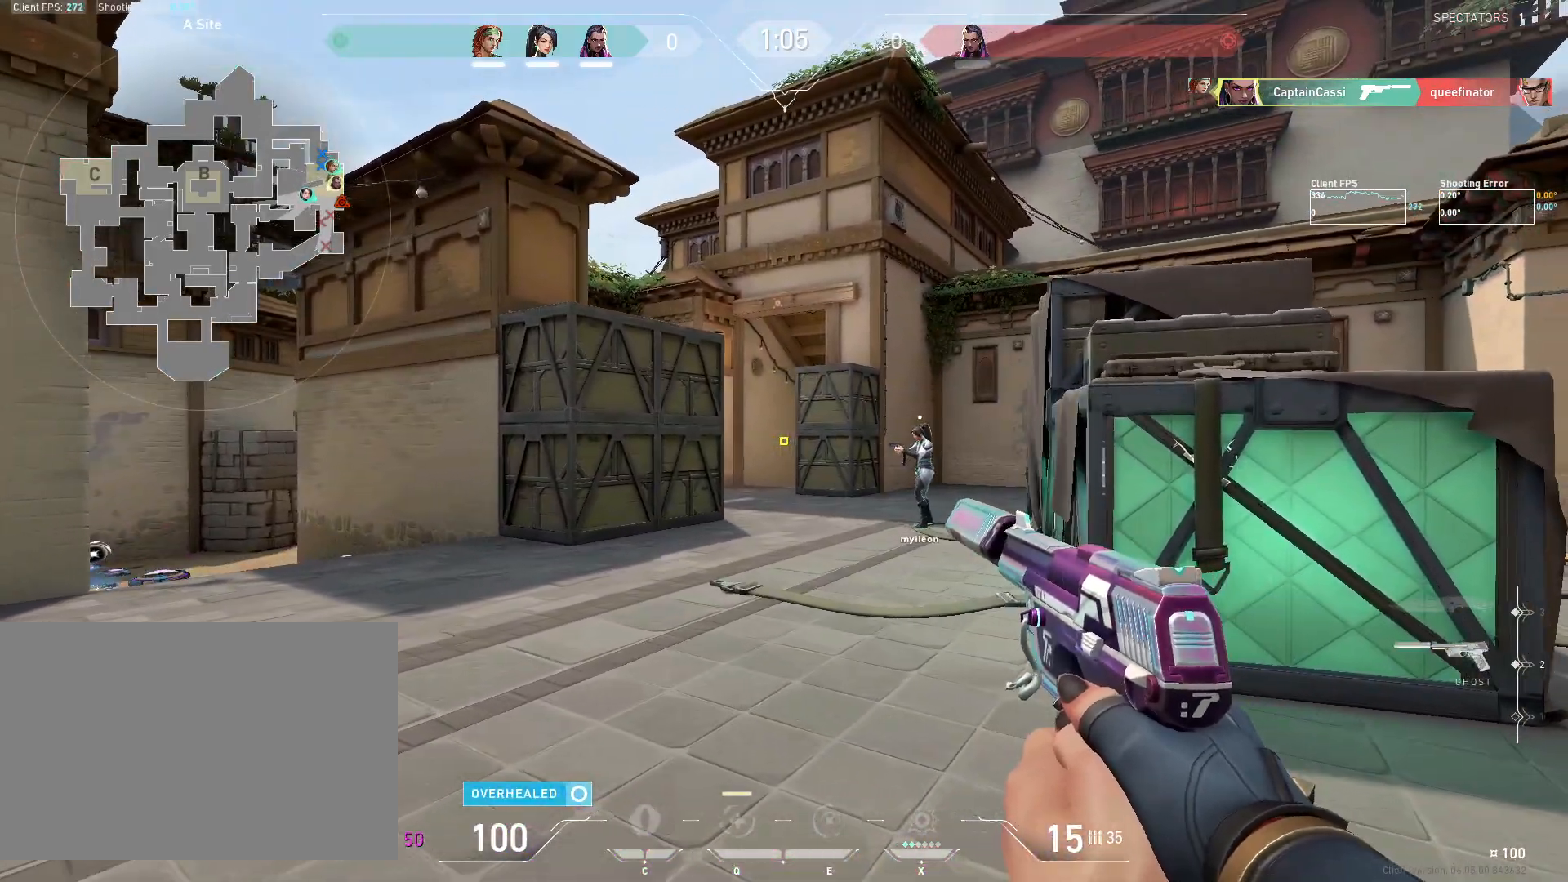
{"keys": ["d"], "mouse": [], "events": [[17, "a", "down"], [17, "d", "up"], [433, "a", "up"], [433, "d", "down"]]}
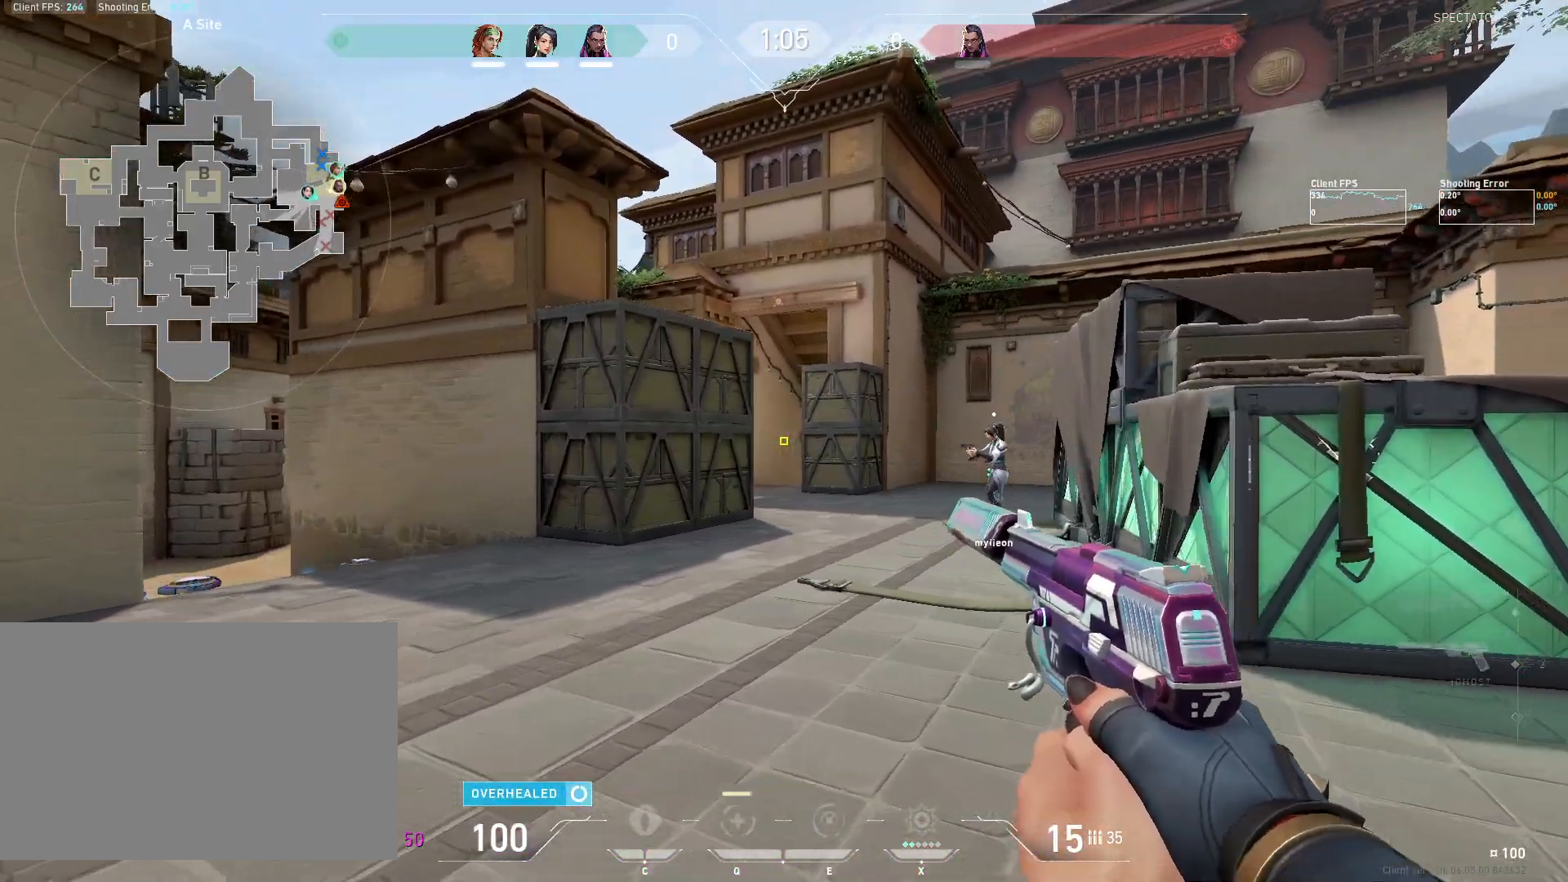
{"keys": ["w"], "mouse": [], "events": [[50, "a", "down"], [100, "d", "up"], [167, "w", "down"], [450, "a", "up"]]}
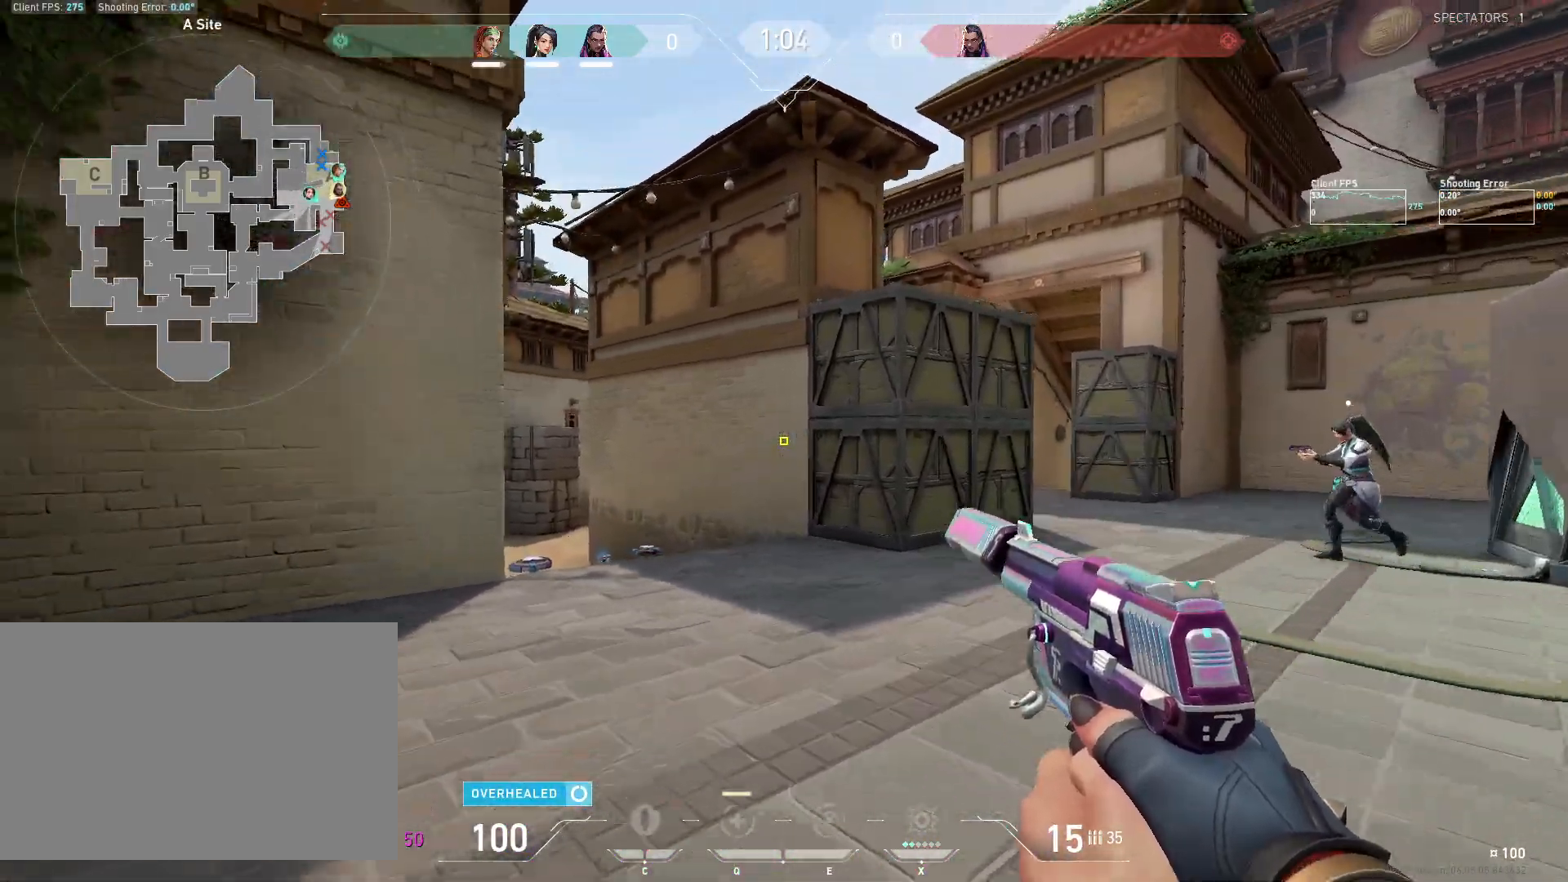
{"keys": ["d"], "mouse": [], "events": [[183, "a", "down"], [200, "w", "up"], [333, "a", "up"], [417, "d", "down"]]}
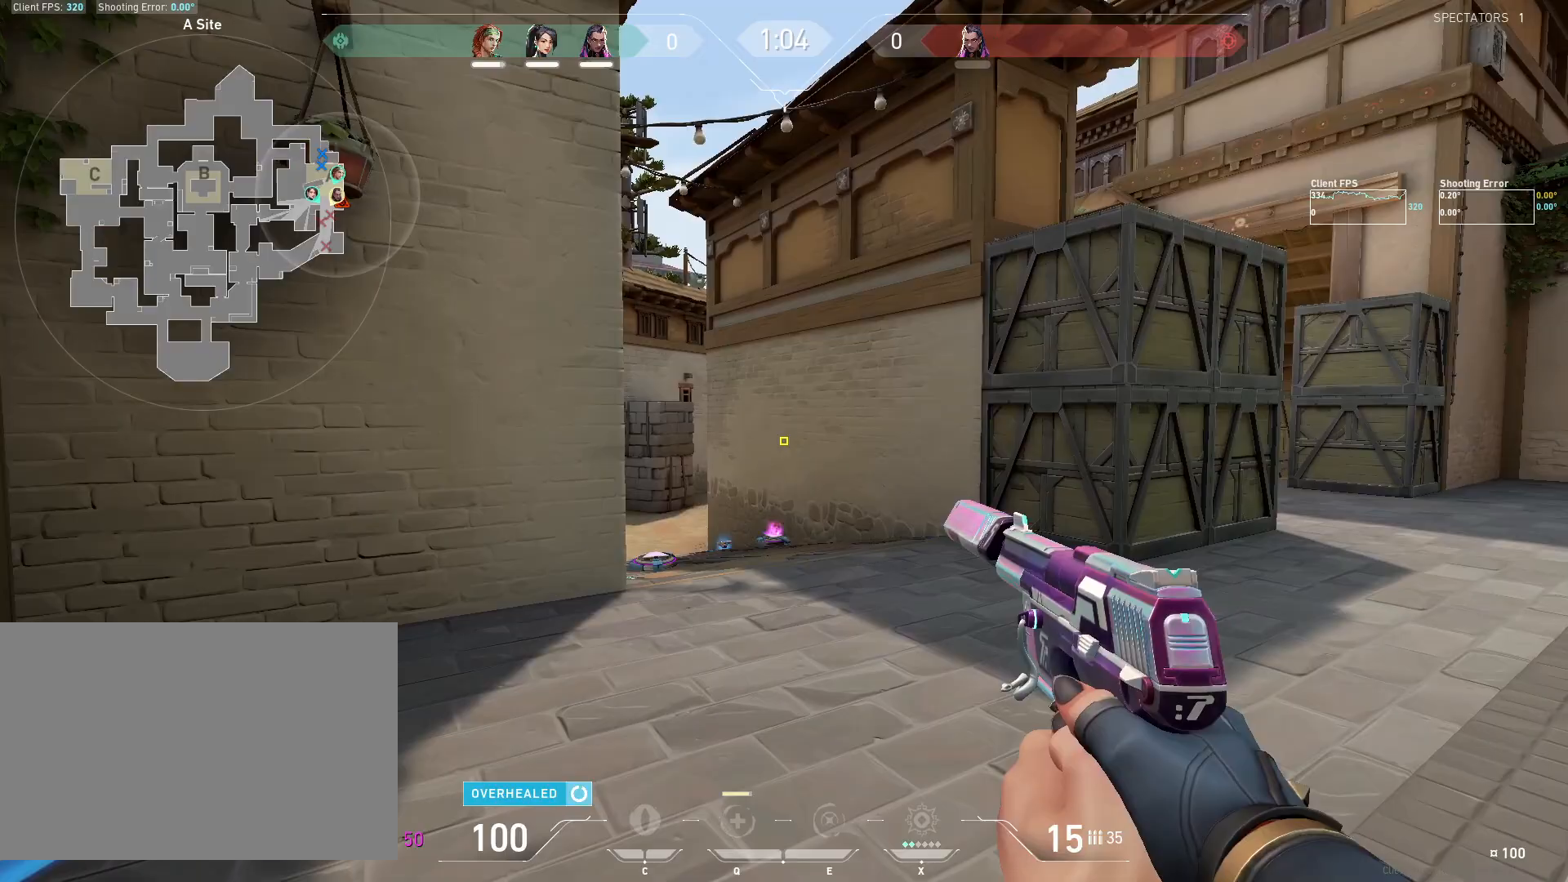
{"keys": ["d", "s"], "mouse": [], "events": [[283, "a", "down"], [333, "d", "up"], [350, "d", "down"], [433, "a", "up"], [500, "s", "down"]]}
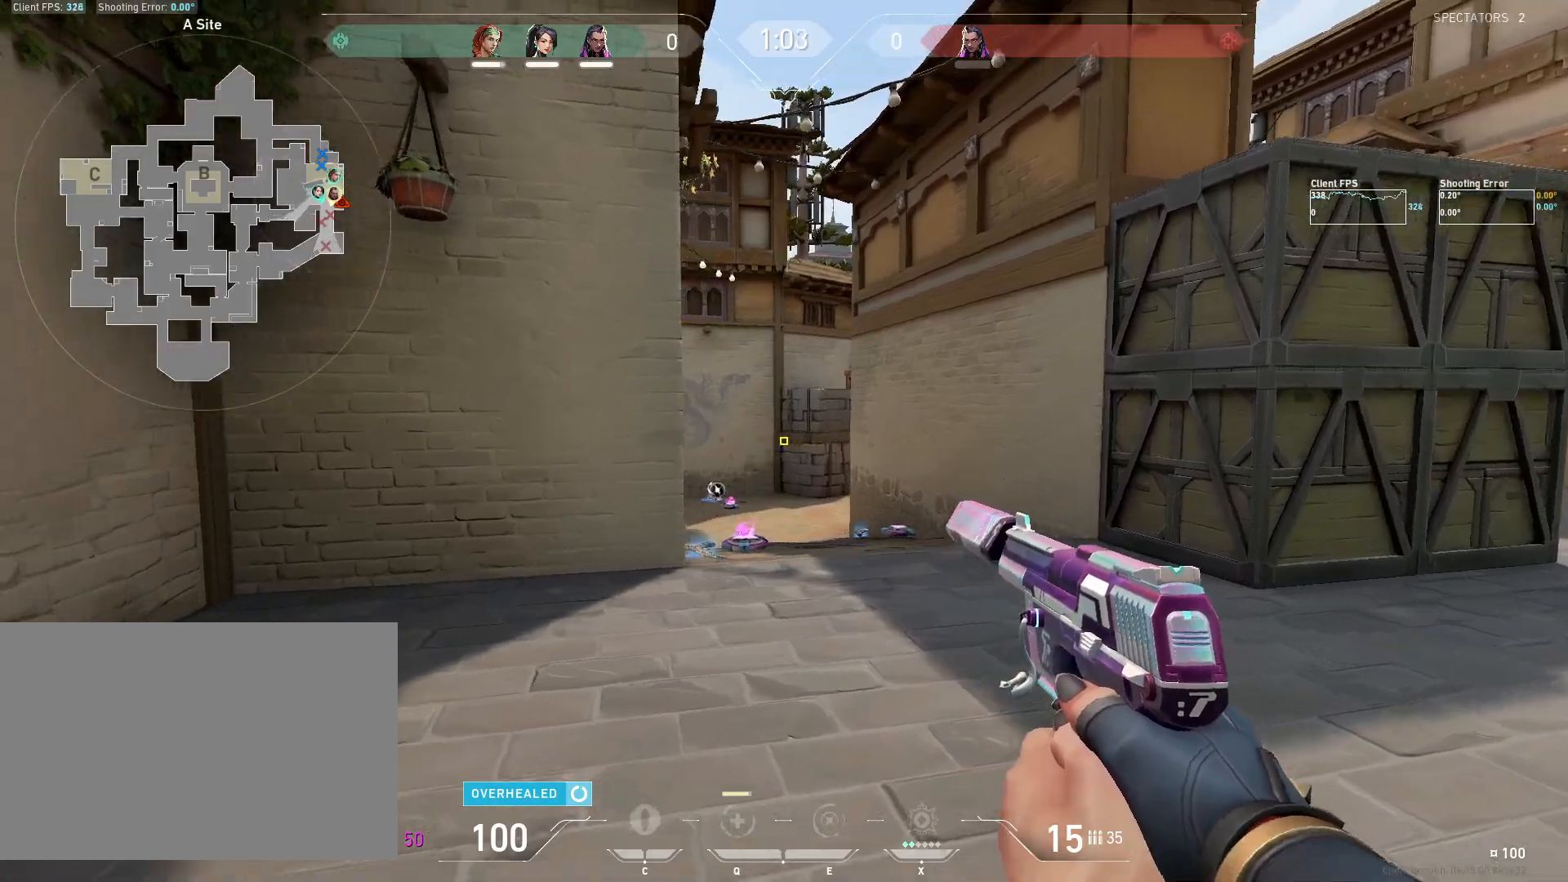
{"keys": ["s"], "mouse": [], "events": [[267, "d", "up"]]}
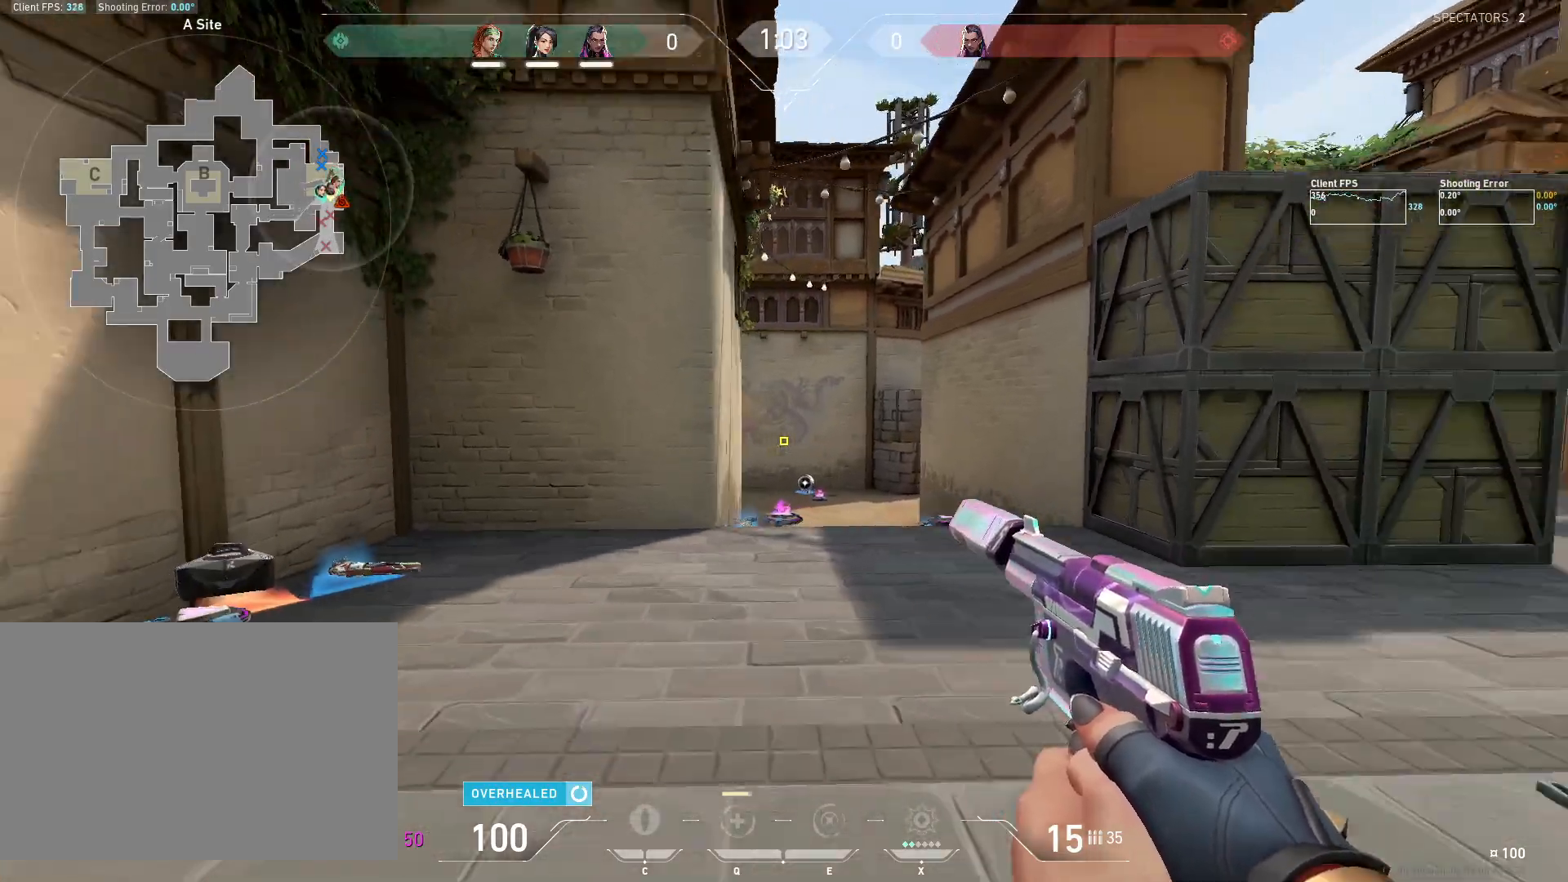
{"keys": ["d", "s"], "mouse": [], "events": [[350, "d", "down"]]}
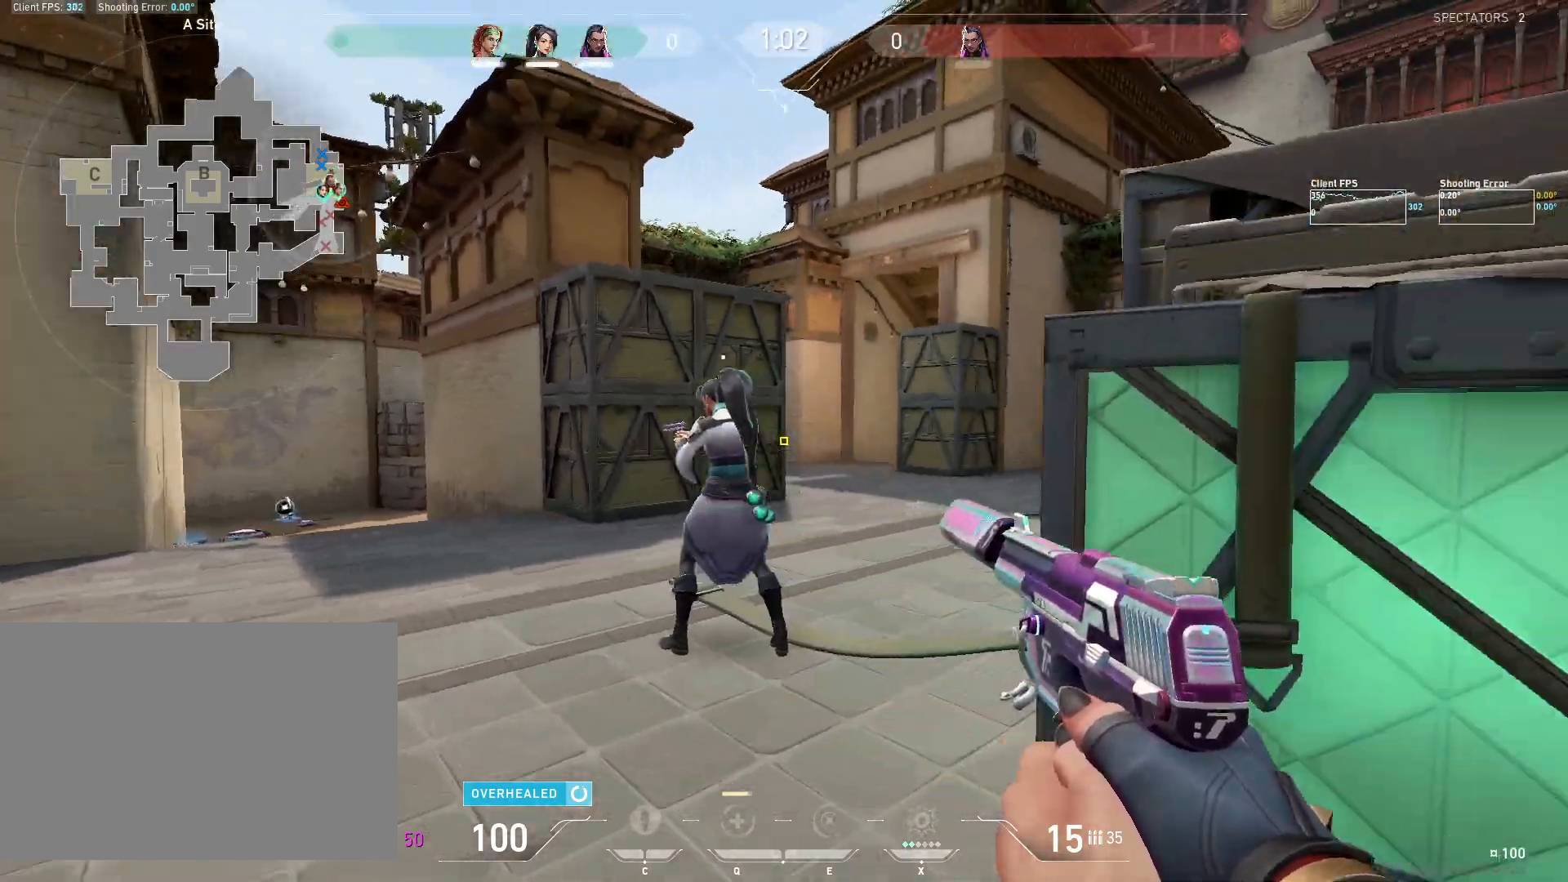
{"keys": ["d", "w"], "mouse": [], "events": [[100, "s", "up"], [400, "w", "down"]]}
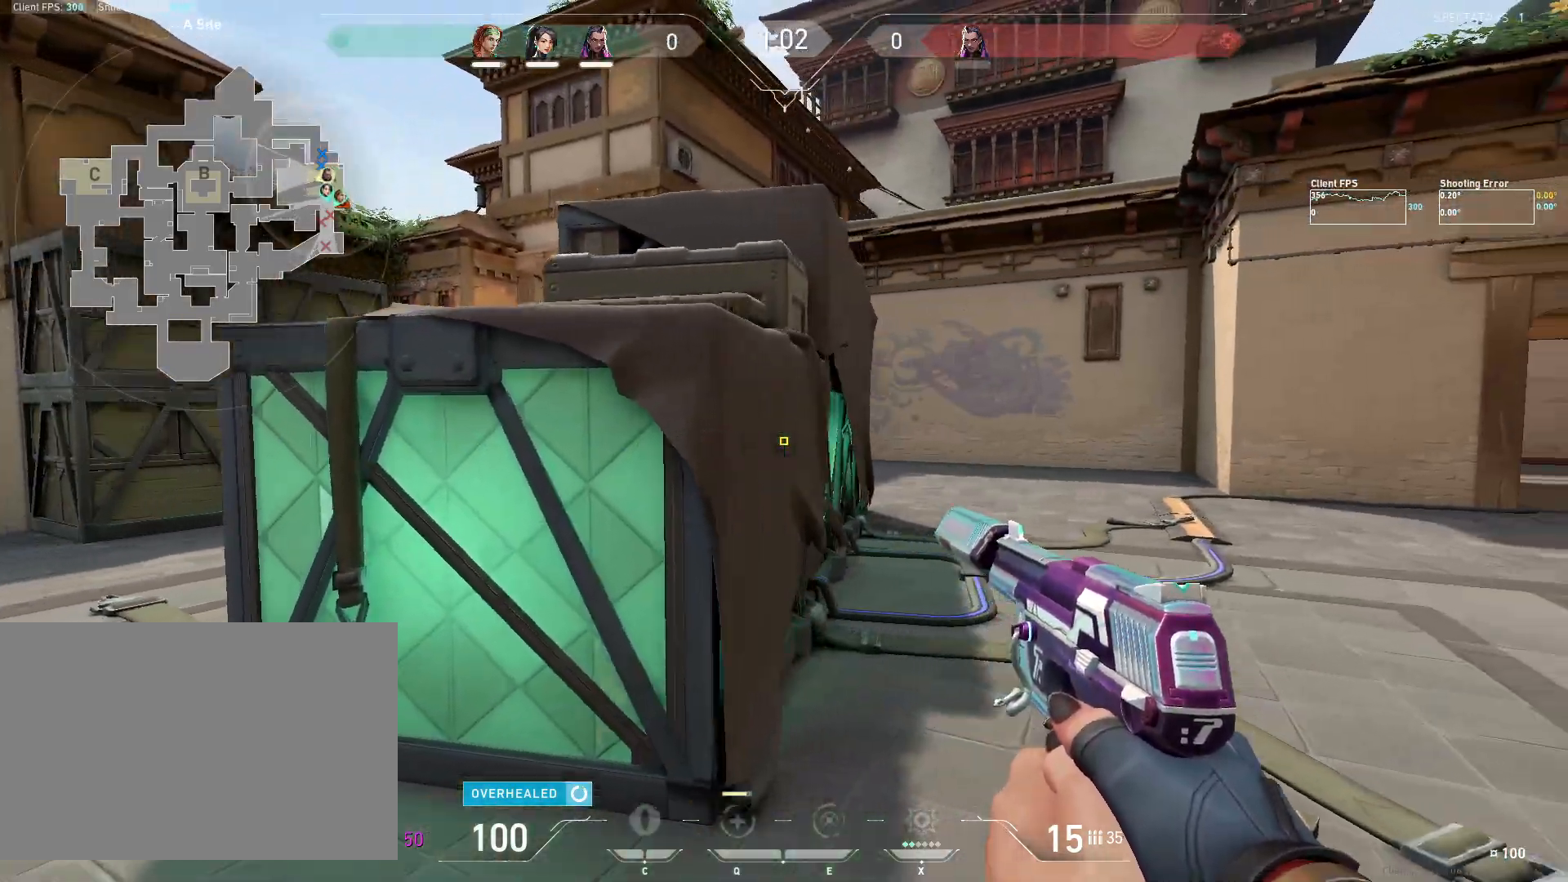
{"keys": ["d", "w"], "mouse": [], "events": [[217, "d", "up"], [467, "d", "down"]]}
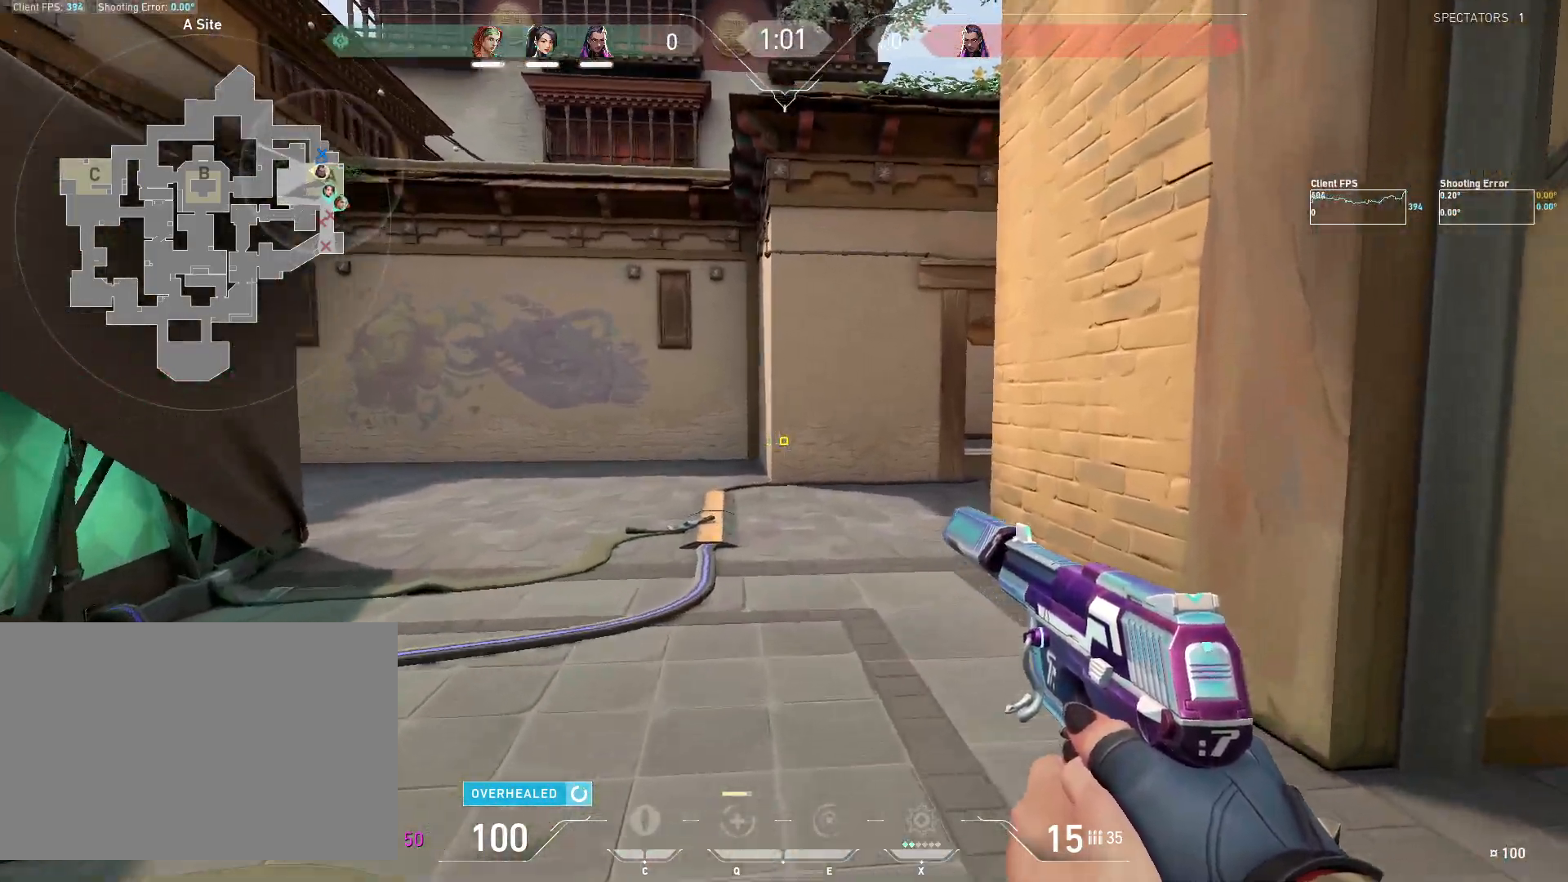
{"keys": ["w"], "mouse": [], "events": [[50, "d", "up"]]}
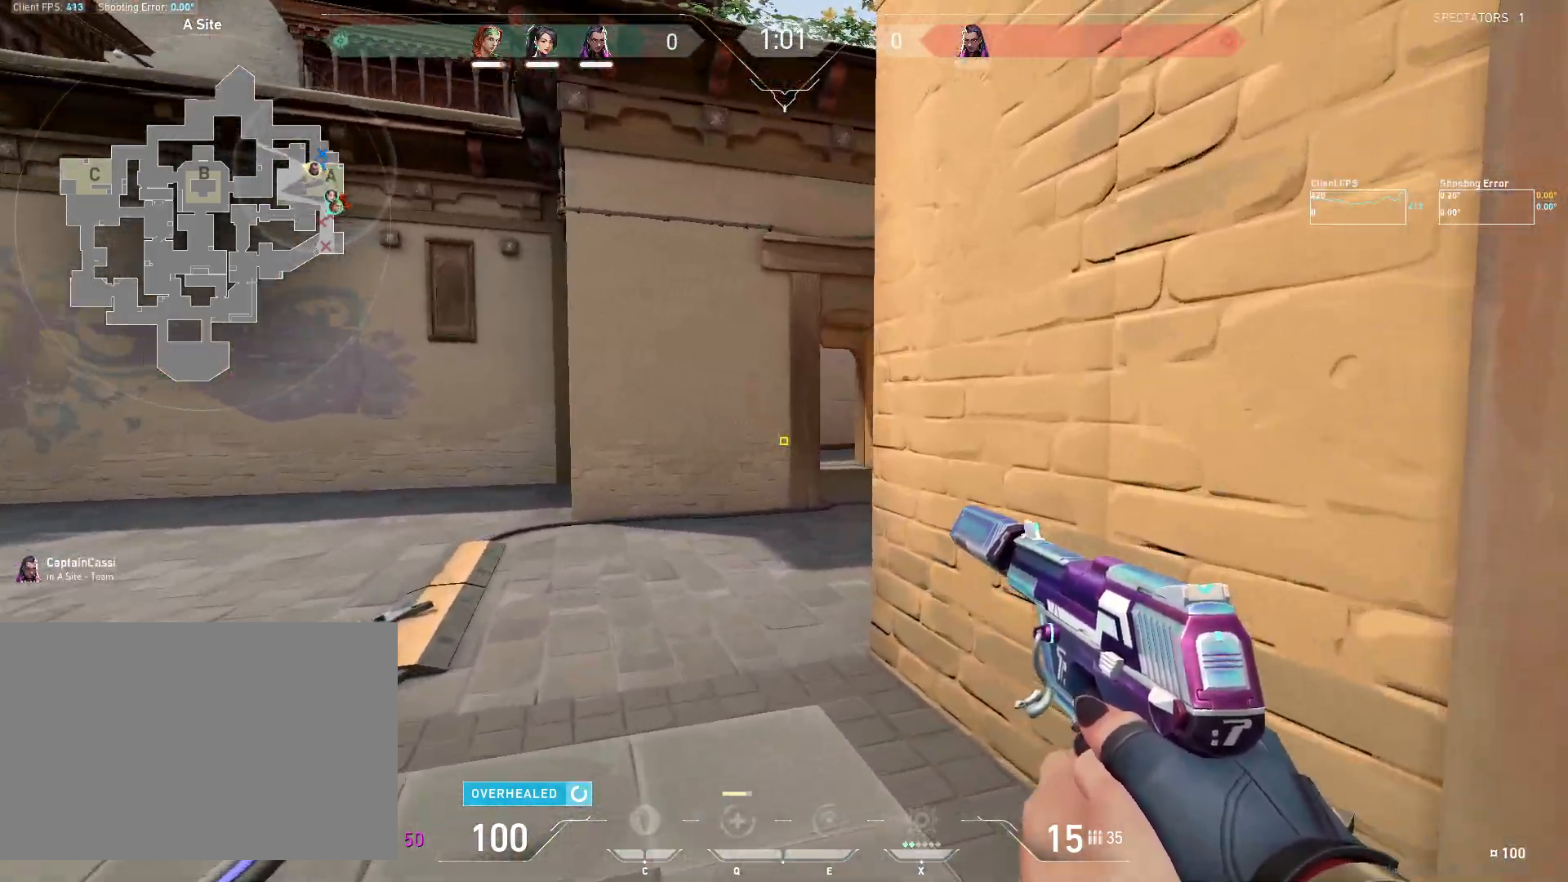
{"keys": [], "mouse": [], "events": [[400, "w", "up"]]}
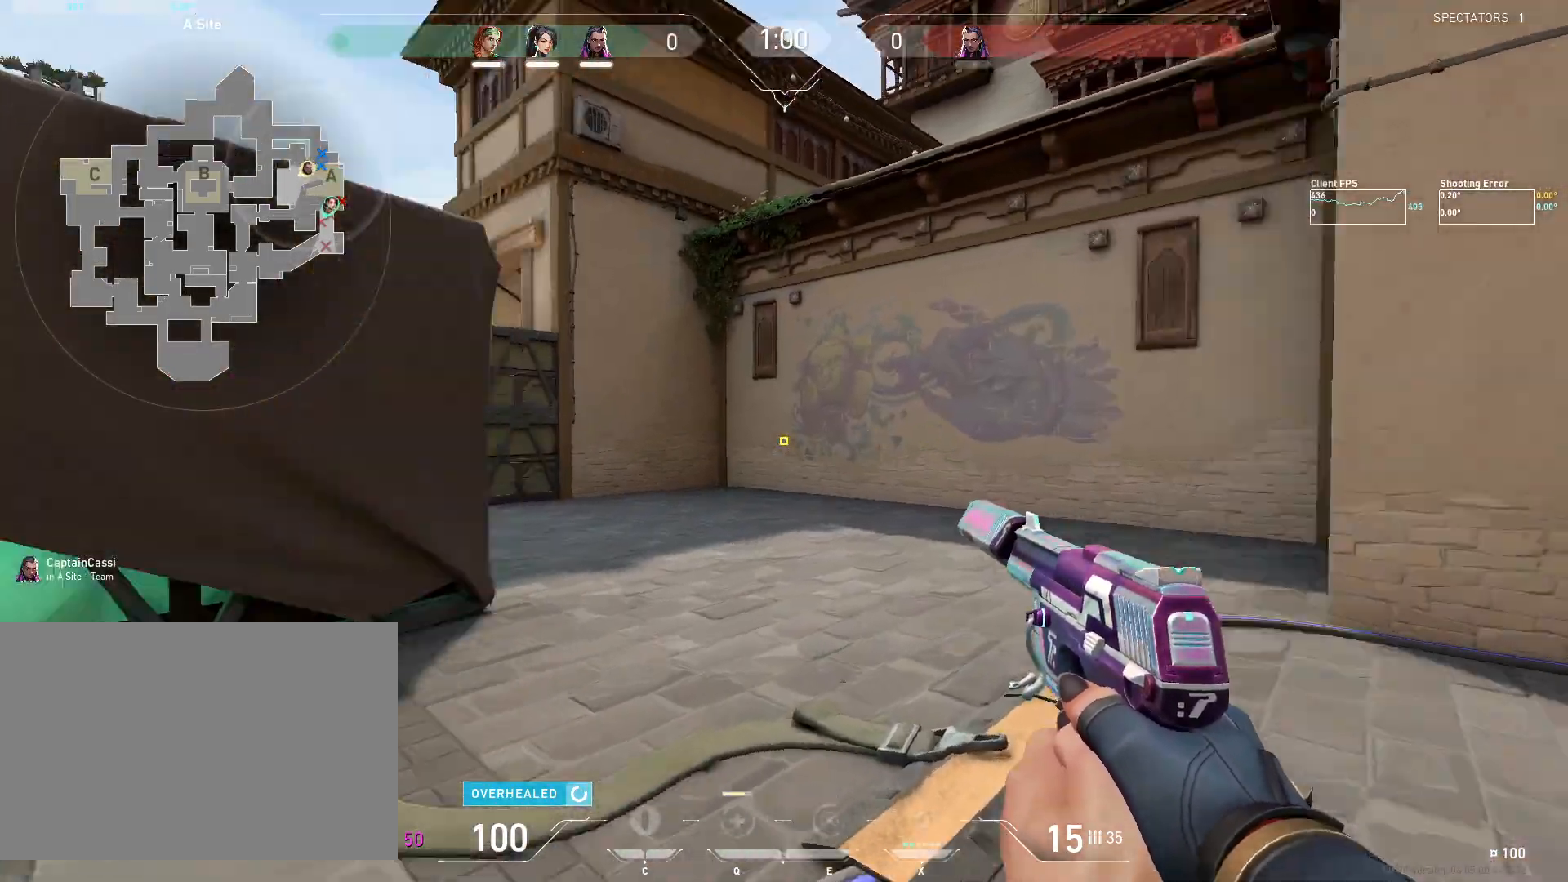
{"keys": ["d"], "mouse": [], "events": [[17, "d", "down"]]}
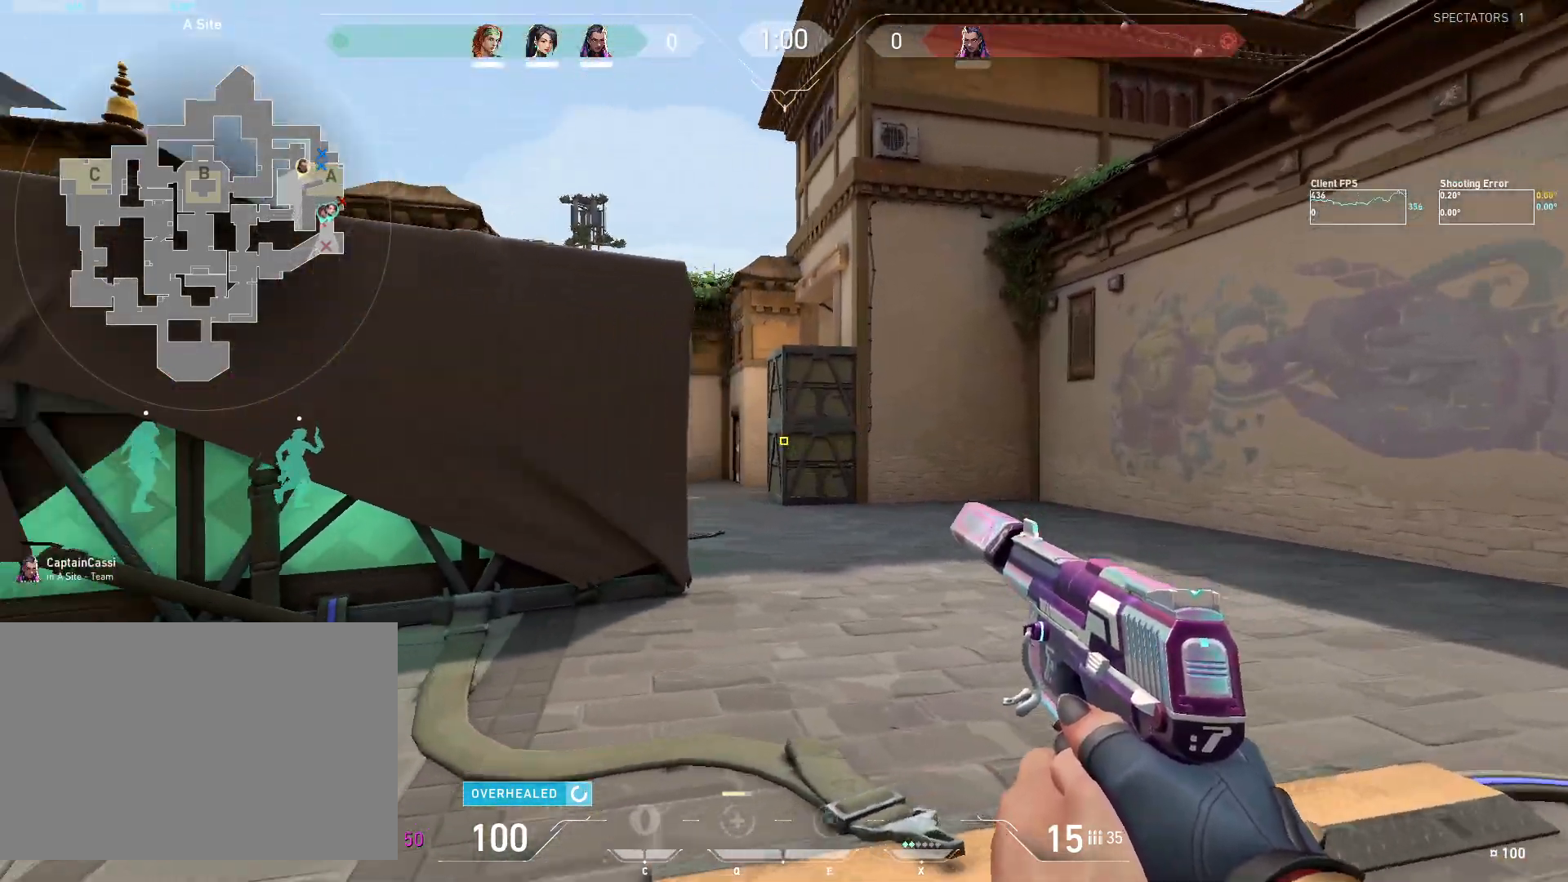
{"keys": ["s"], "mouse": [], "events": [[67, "d", "up"], [333, "s", "down"]]}
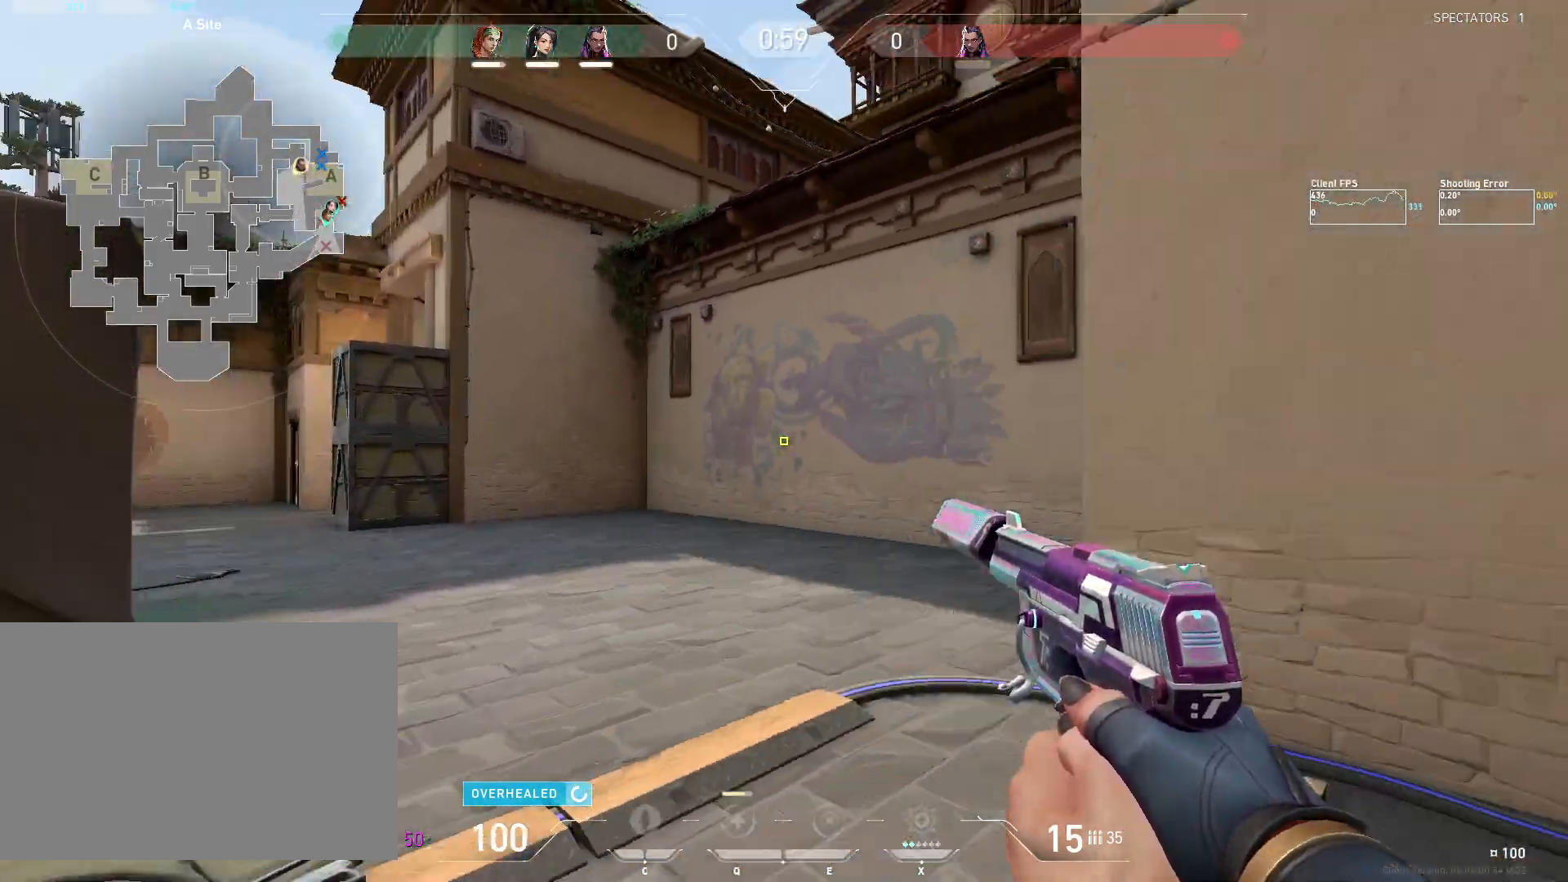
{"keys": ["d", "w"], "mouse": [], "events": [[17, "d", "down"], [67, "s", "up"], [400, "w", "down"]]}
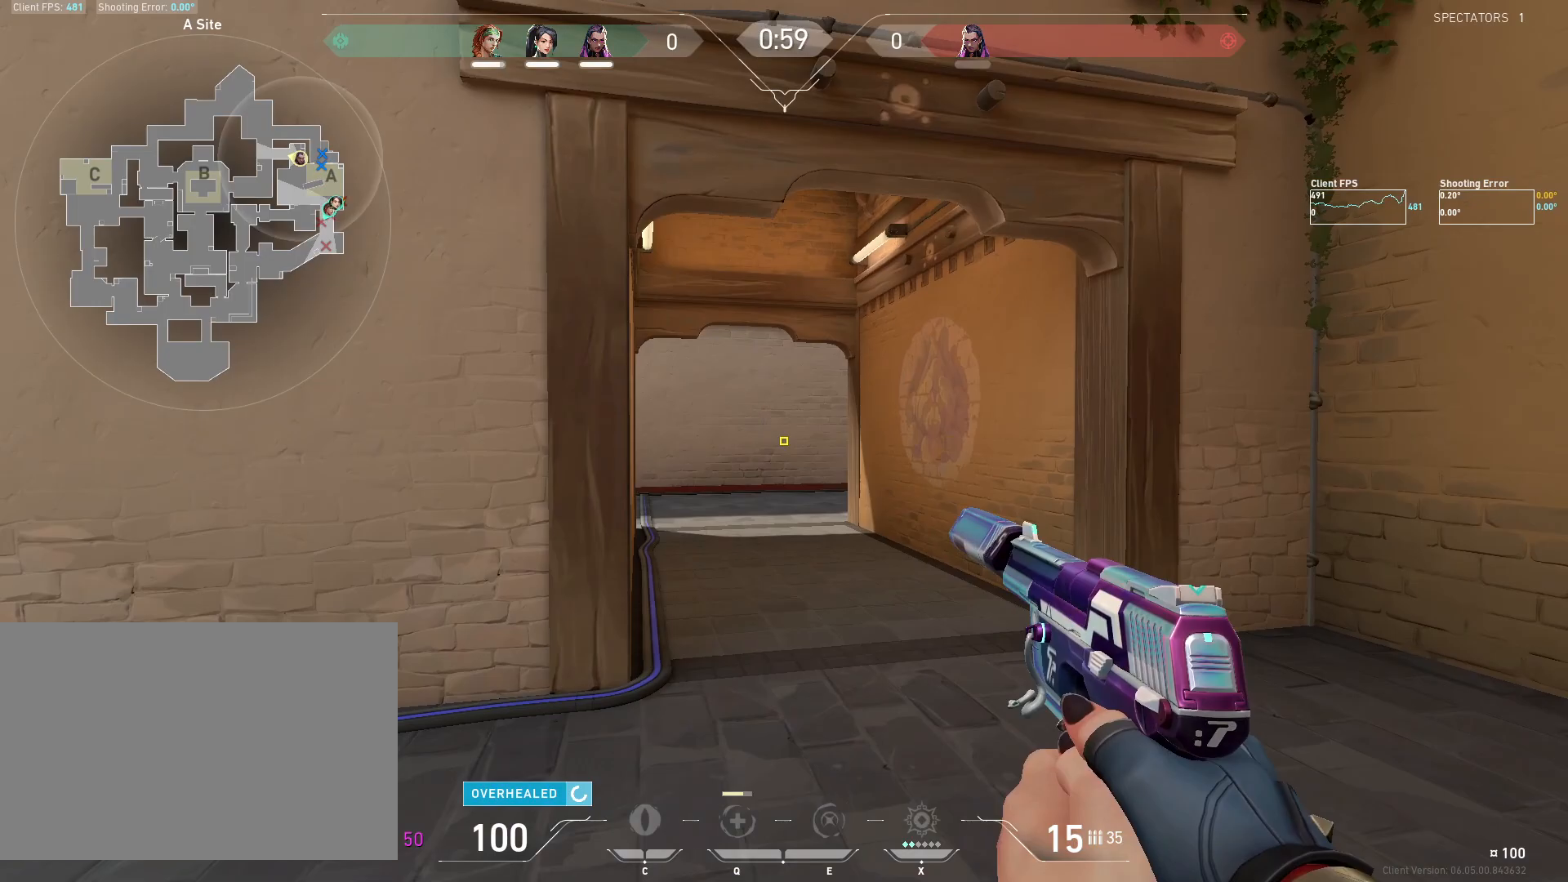
{"keys": ["d", "w"], "mouse": [], "events": []}
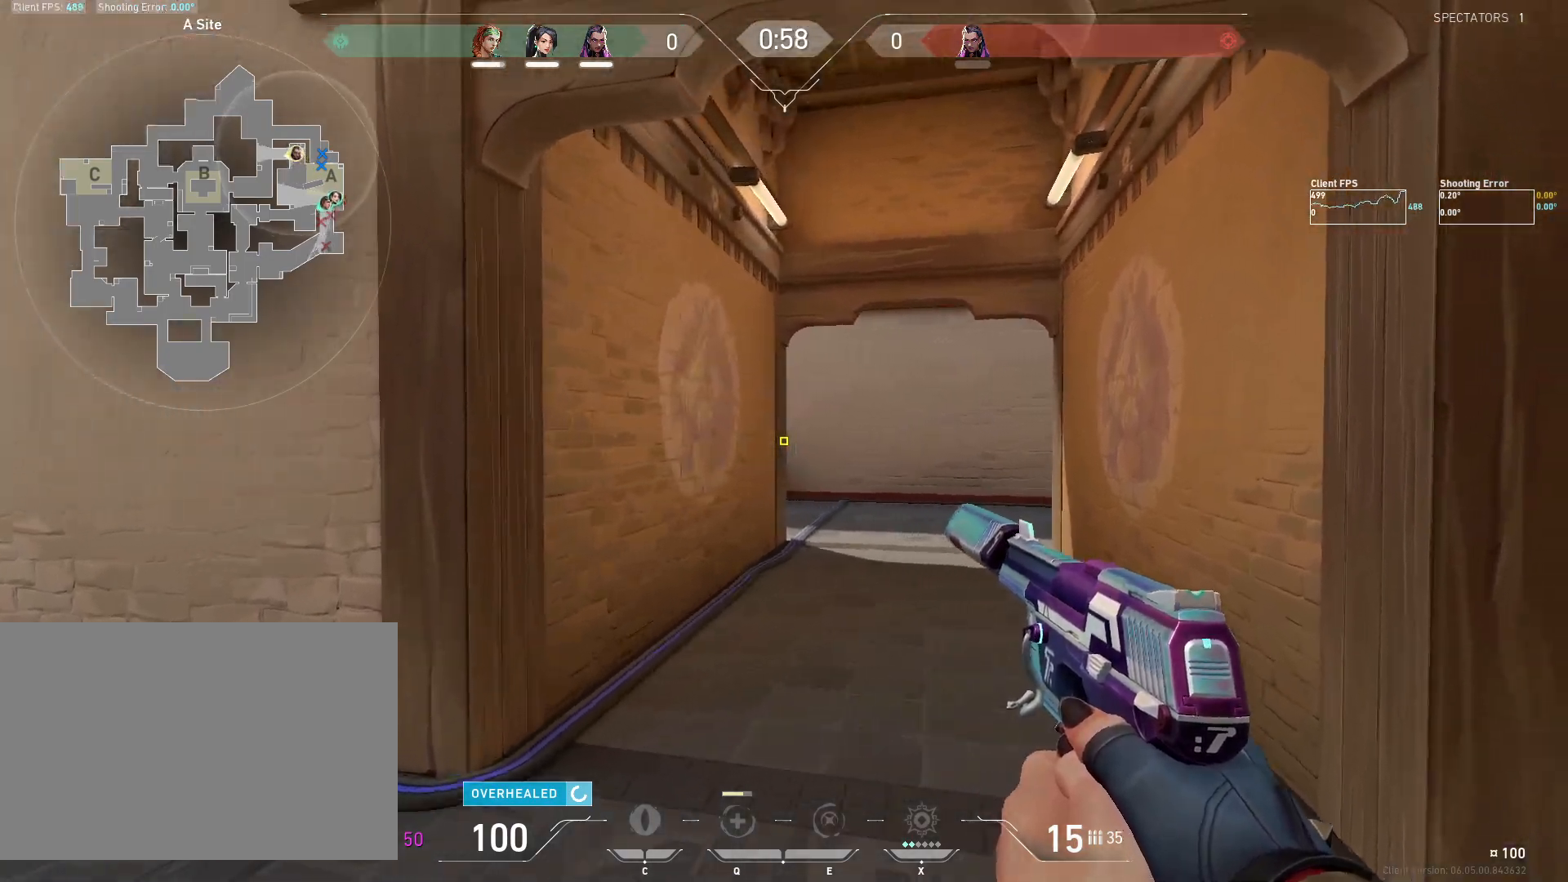
{"keys": ["d", "w"], "mouse": [], "events": [[117, "d", "up"], [300, "d", "down"]]}
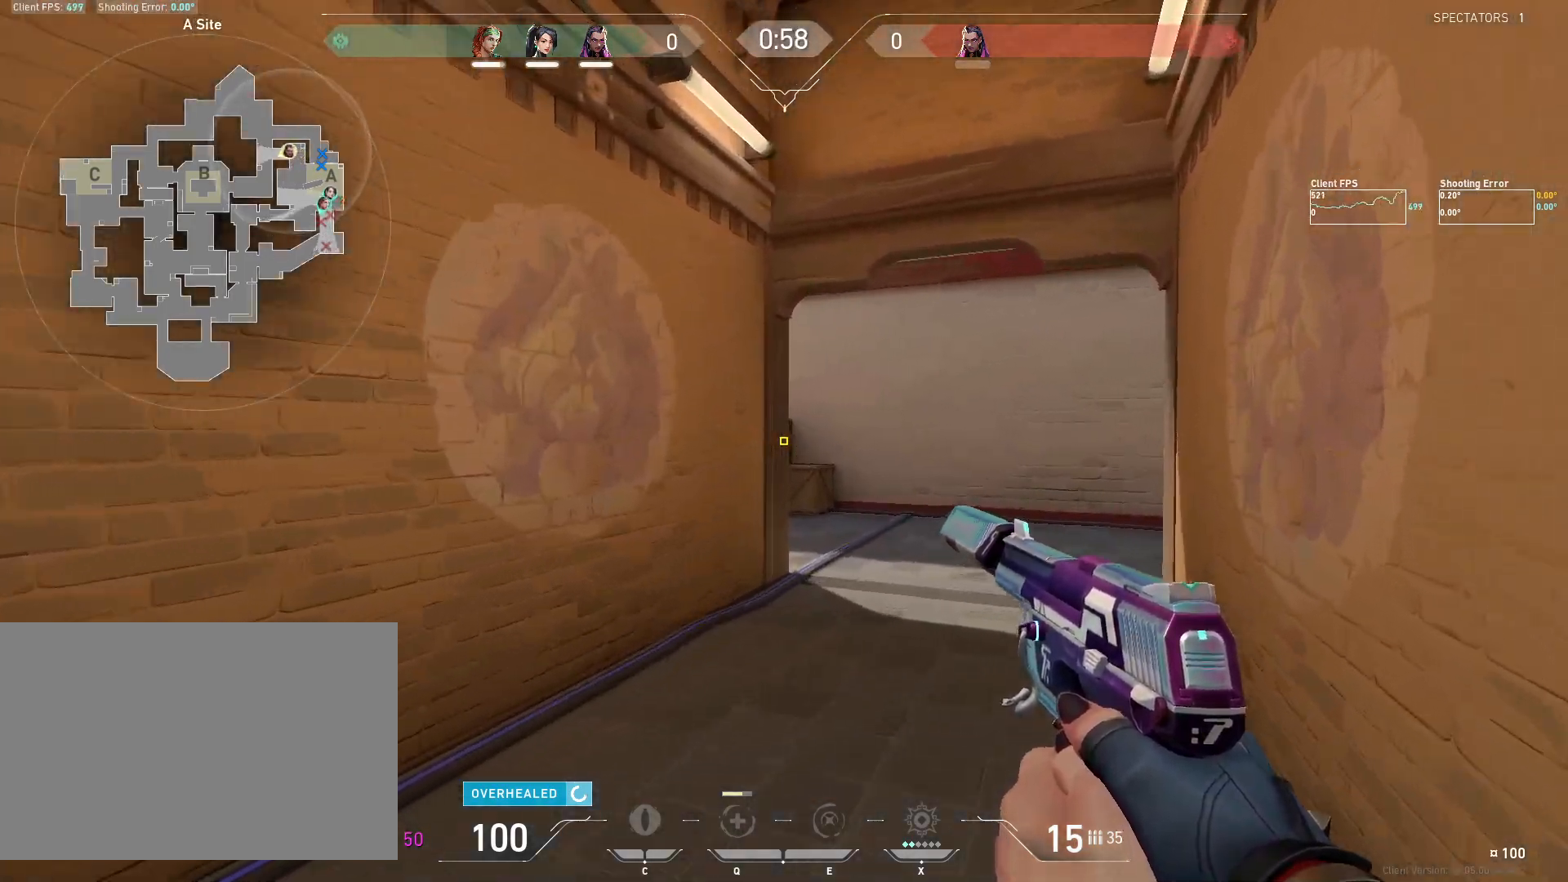
{"keys": ["w"], "mouse": [], "events": [[100, "d", "up"], [233, "d", "down"], [467, "d", "up"]]}
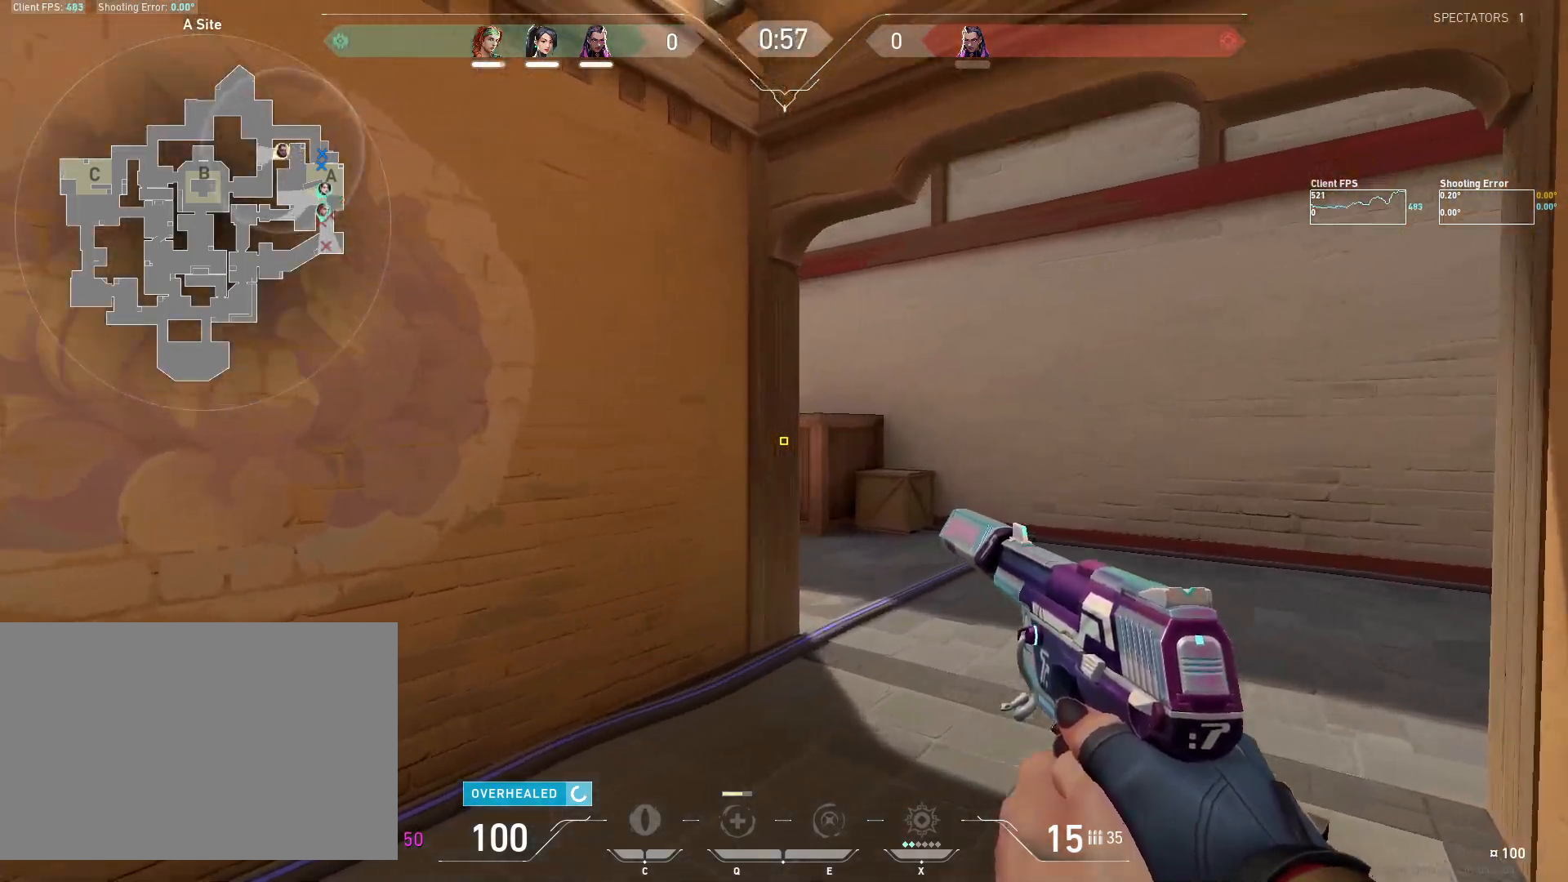
{"keys": ["a", "d"], "mouse": [], "events": [[250, "d", "down"], [300, "w", "up"], [467, "a", "down"]]}
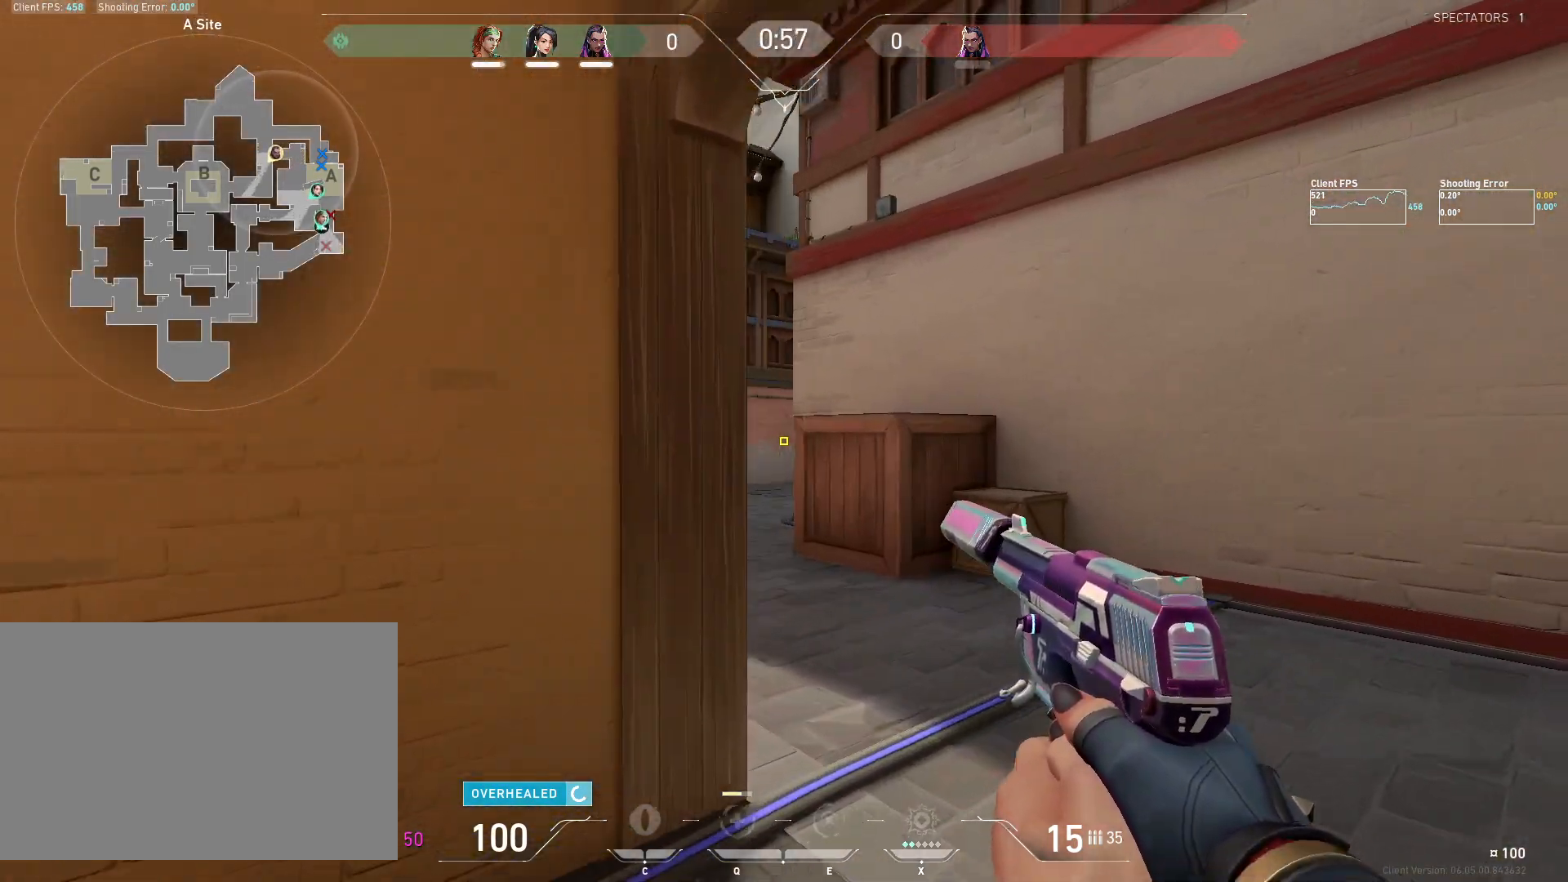
{"keys": ["w"], "mouse": [], "events": [[17, "d", "up"], [200, "a", "up"], [200, "d", "down"], [300, "w", "down"], [367, "d", "up"]]}
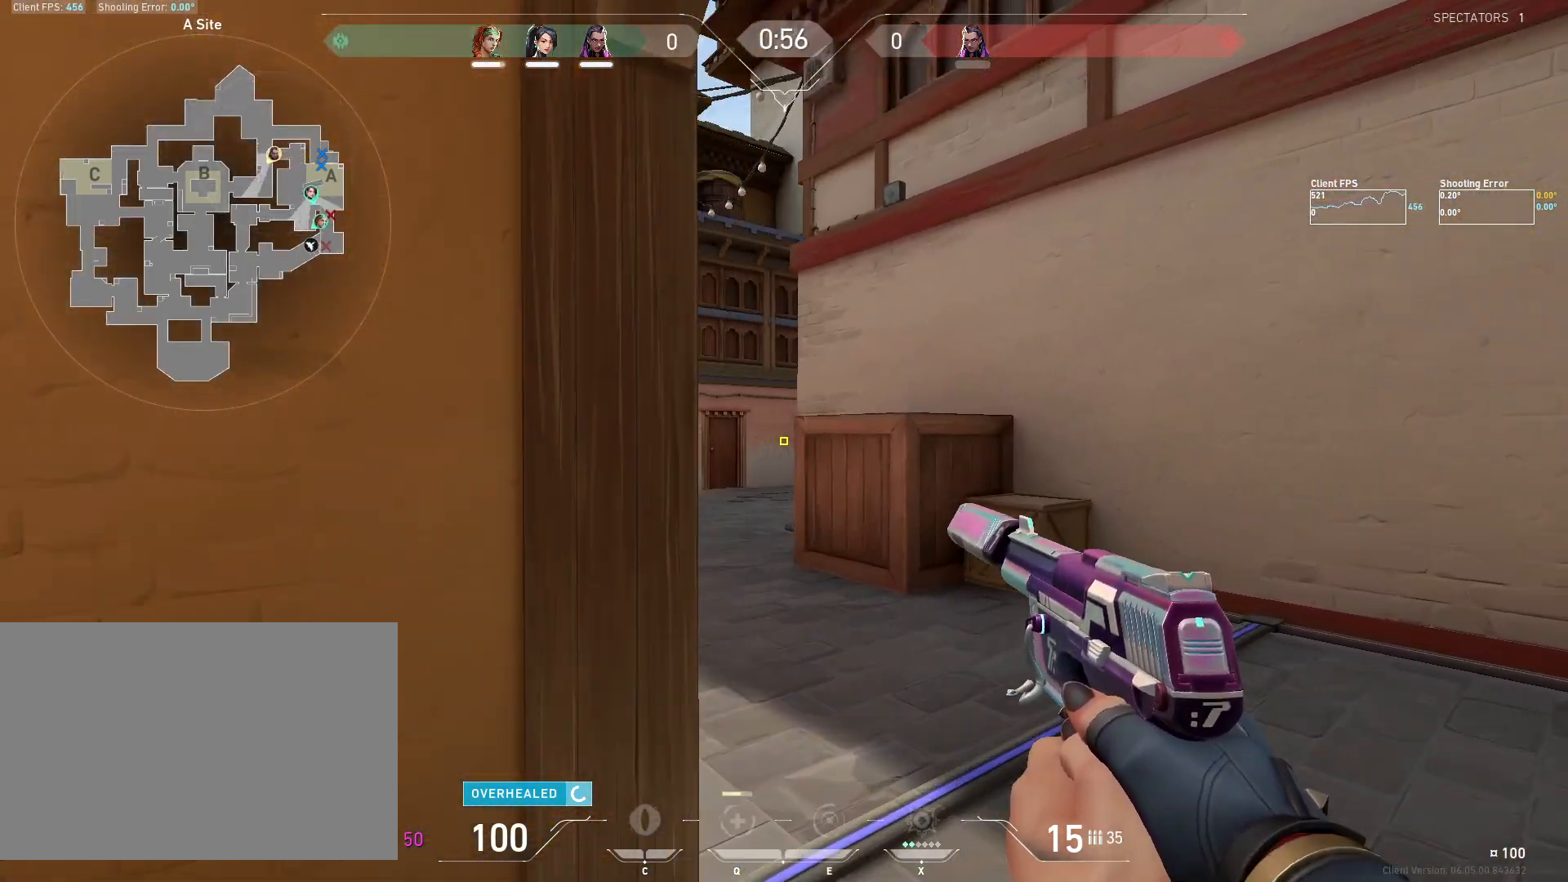
{"keys": ["w"], "mouse": [], "events": []}
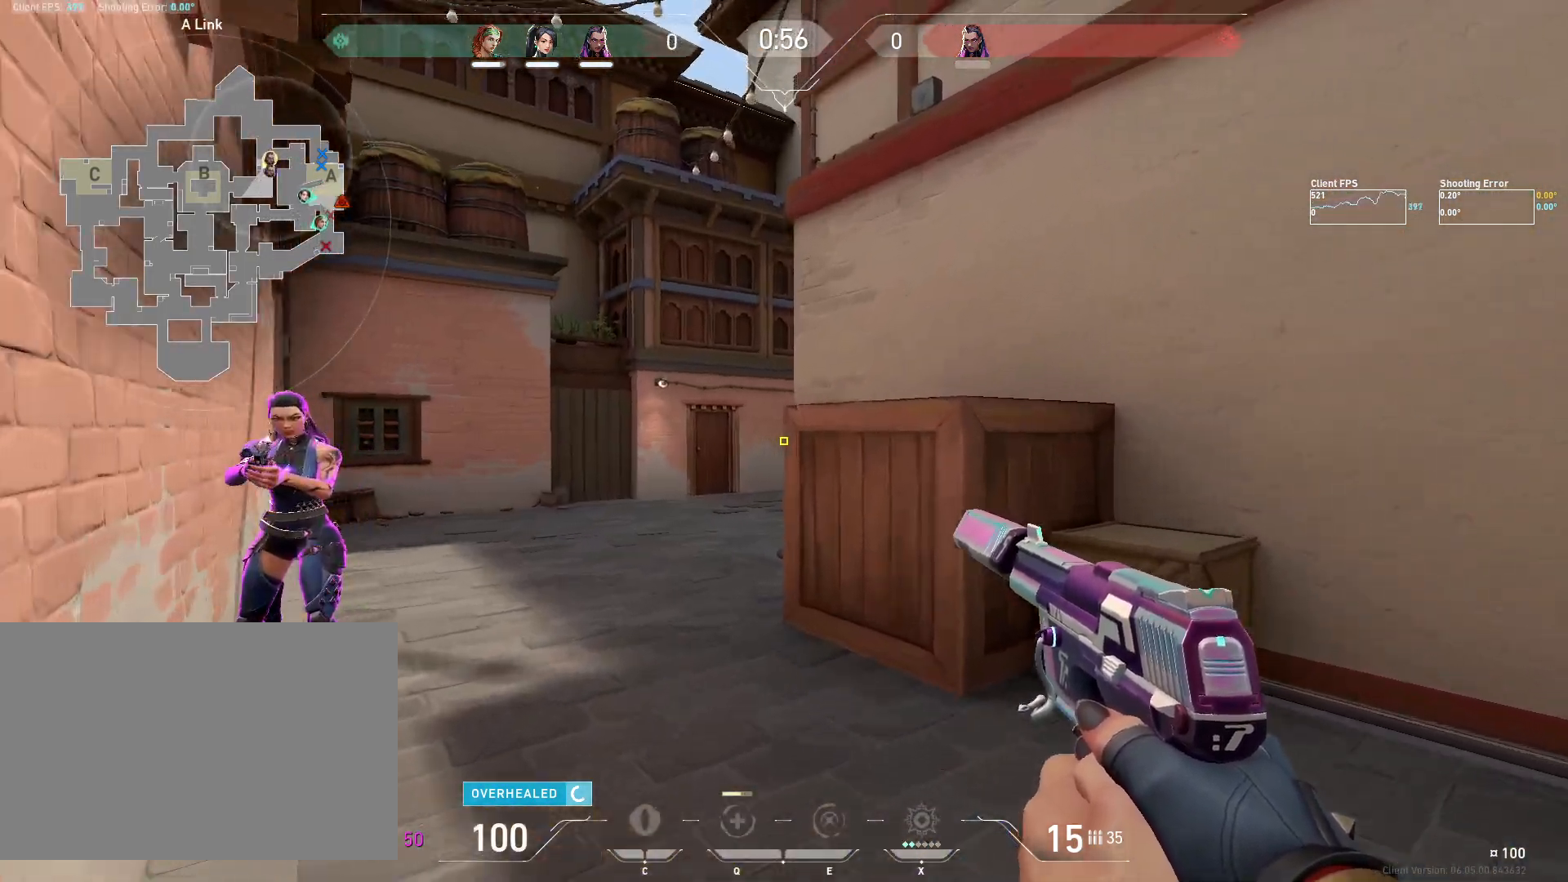
{"keys": ["d", "s"], "mouse": [], "events": [[17, "a", "down"], [217, "a", "up"], [250, "d", "down"], [250, "w", "up"], [317, "mouse_left", "down"], [333, "s", "down"], [483, "mouse_left", "up"]]}
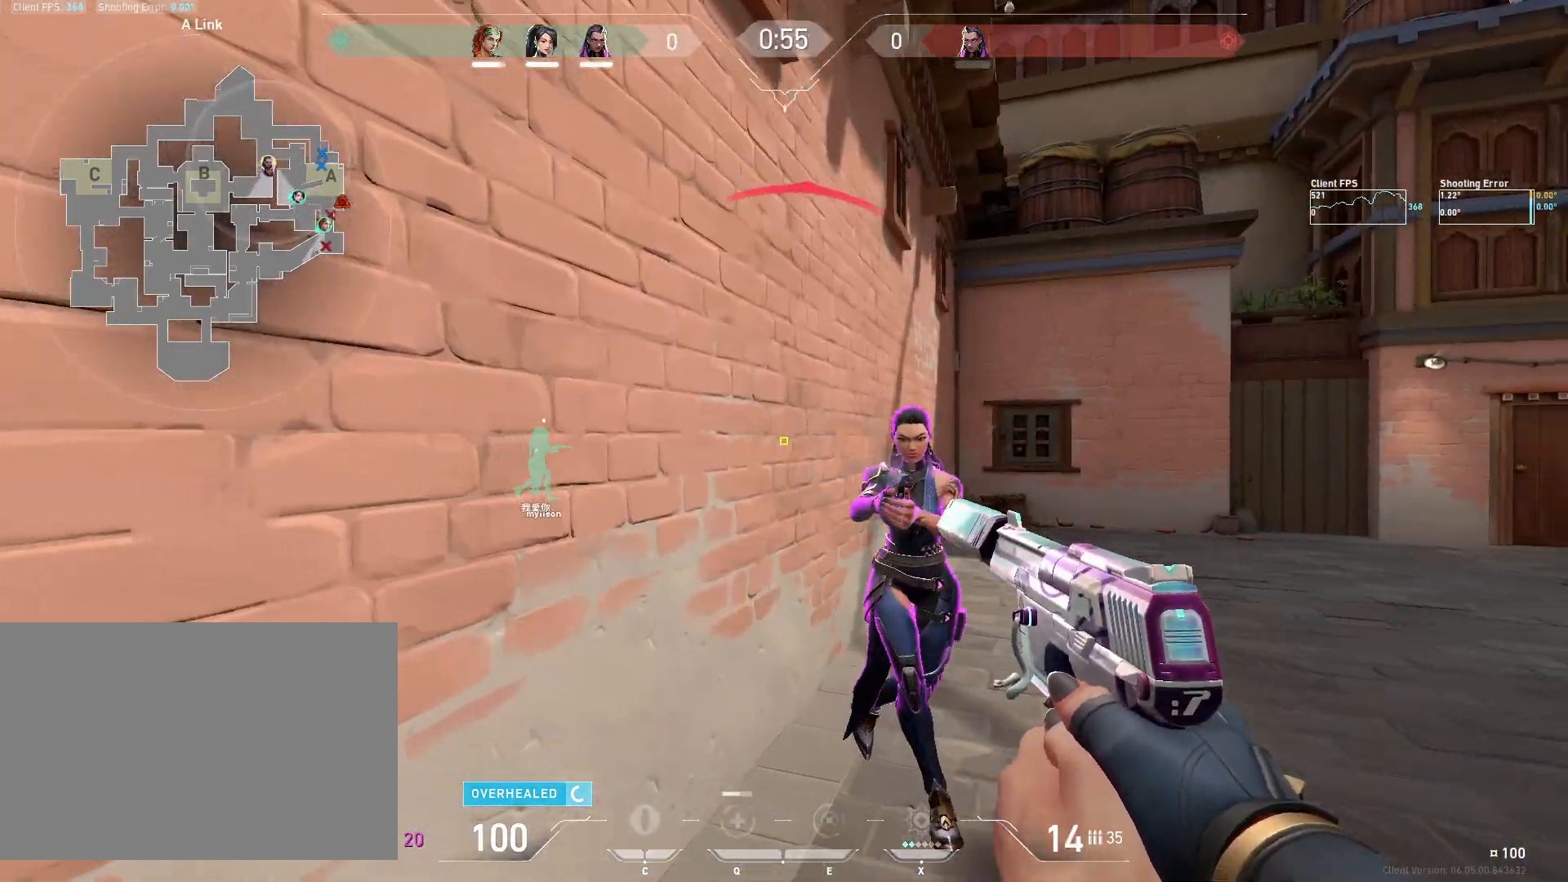
{"keys": ["s"], "mouse": ["left"], "events": [[50, "mouse_left", "down"], [117, "mouse_left", "up"], [183, "mouse_left", "down"], [217, "d", "up"], [283, "mouse_left", "up"], [317, "mouse_left", "down"], [417, "mouse_left", "up"], [467, "mouse_left", "down"]]}
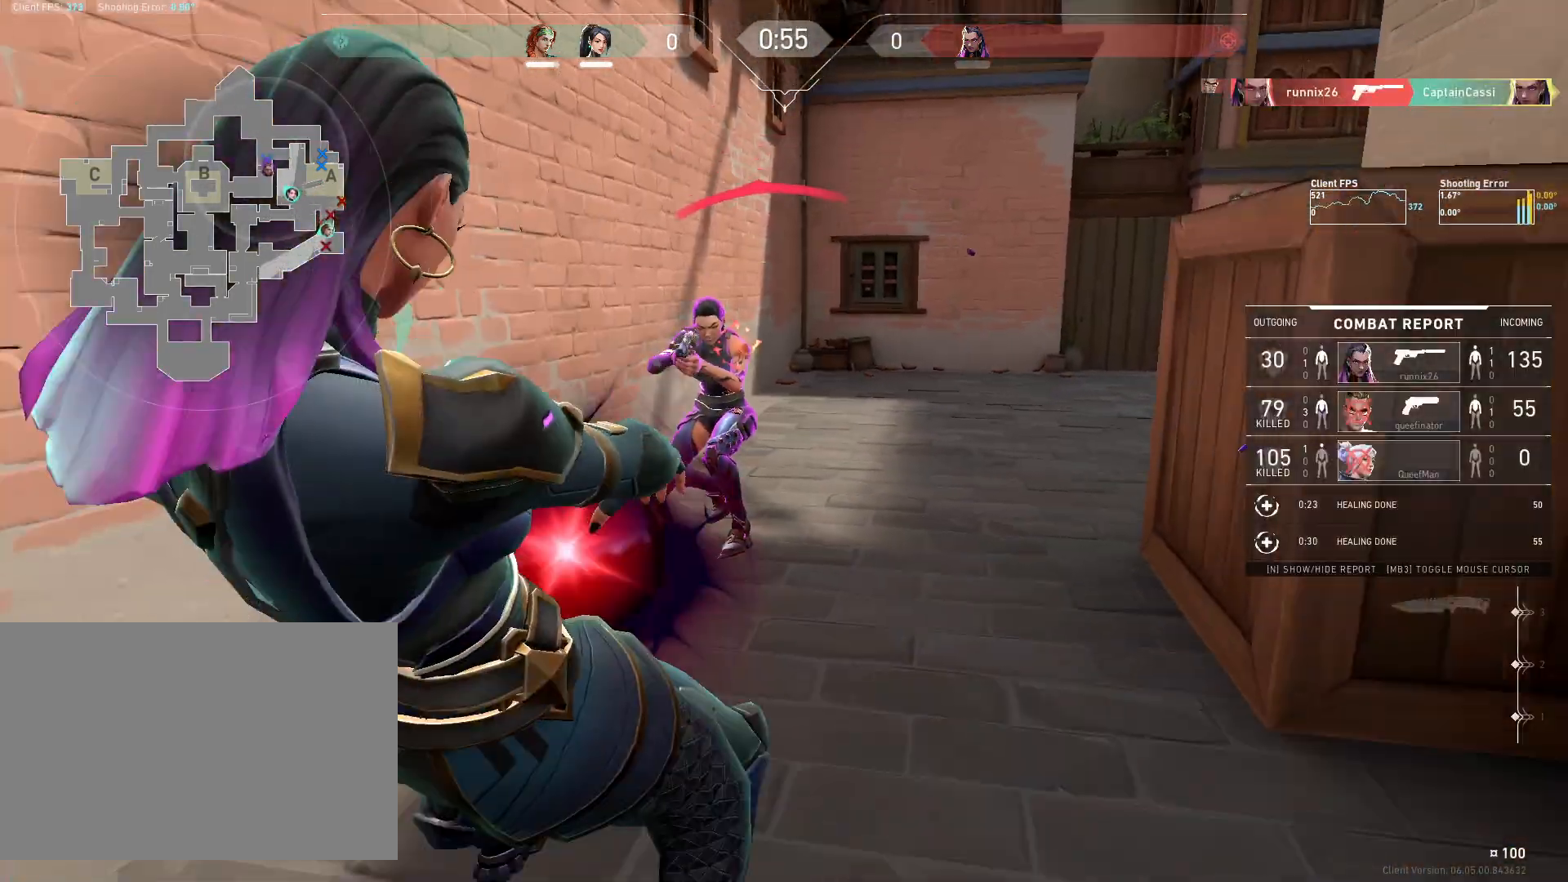
{"keys": [], "mouse": [], "events": [[67, "mouse_left", "up"], [83, "s", "up"], [133, "mouse_left", "down"], [233, "mouse_left", "up"], [283, "mouse_left", "down"], [383, "mouse_left", "up"]]}
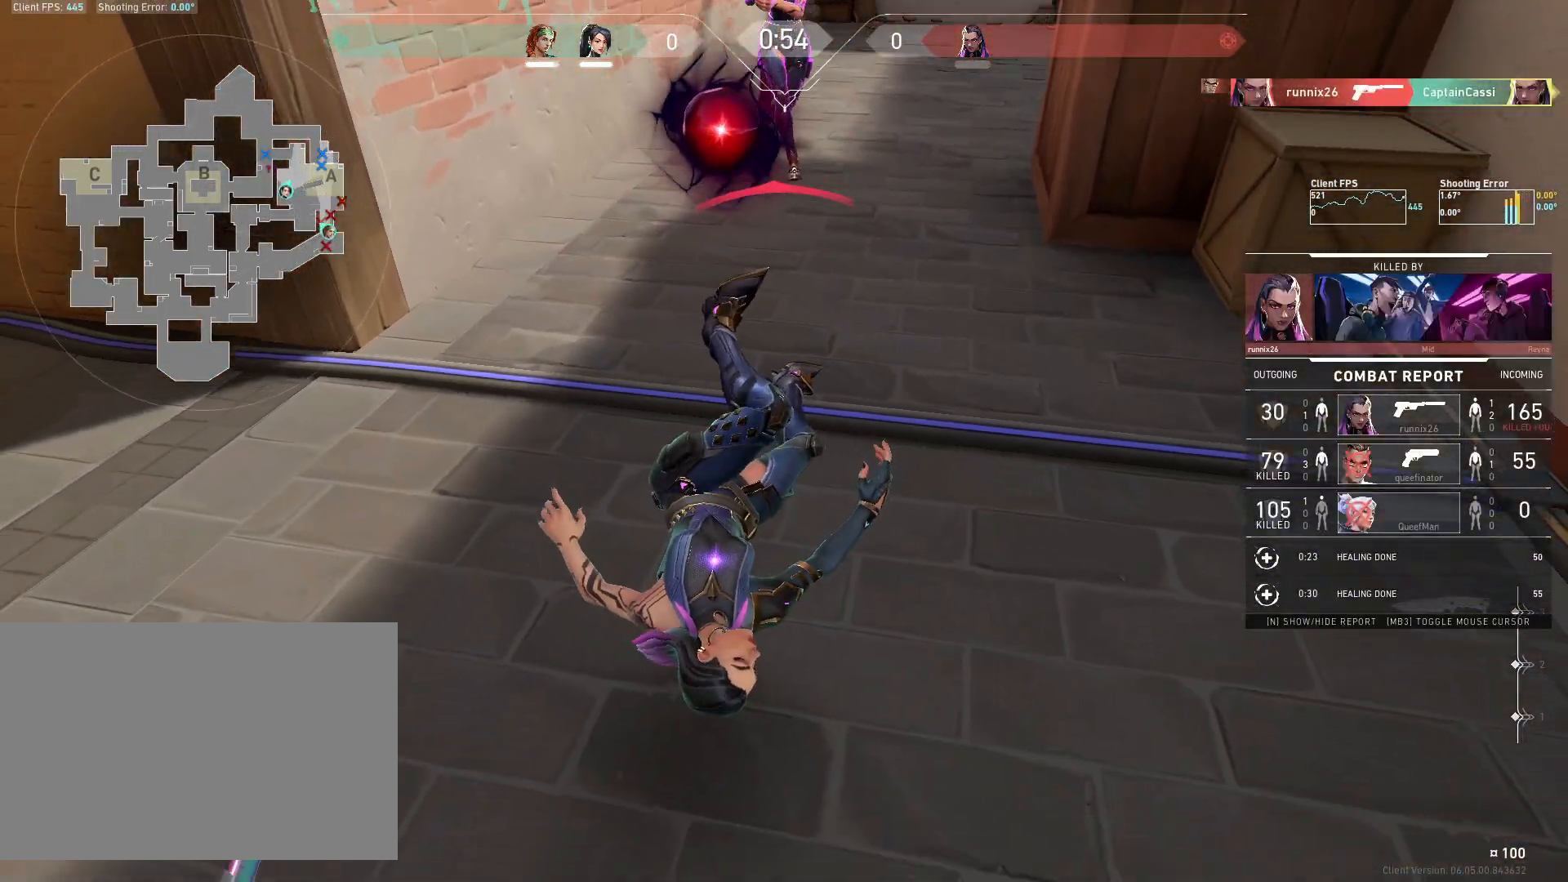
{"keys": [], "mouse": [], "events": []}
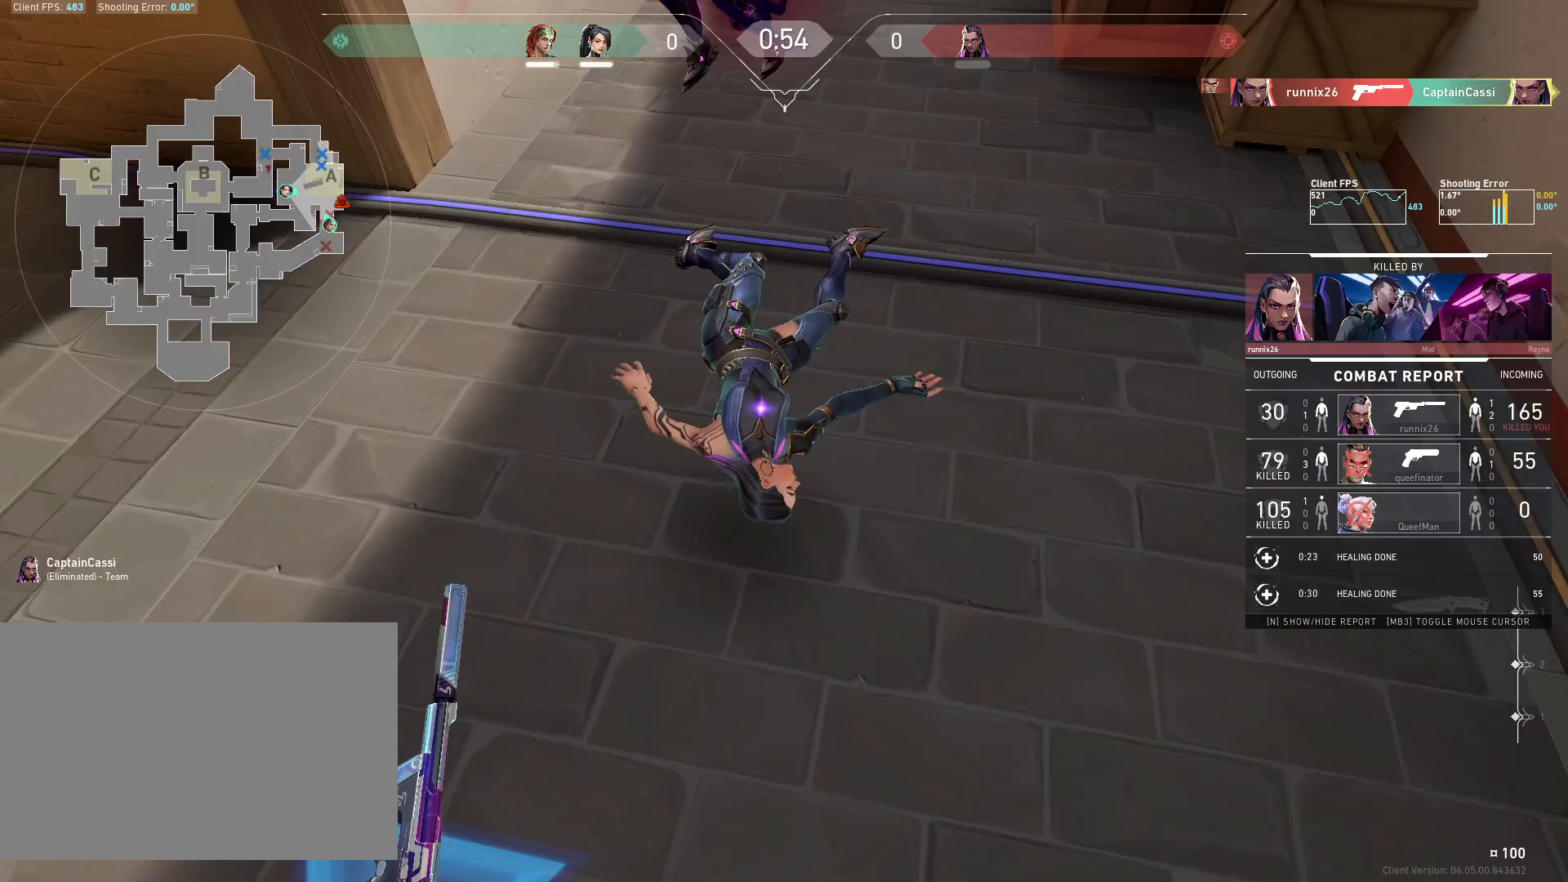
{"keys": [], "mouse": [], "events": []}
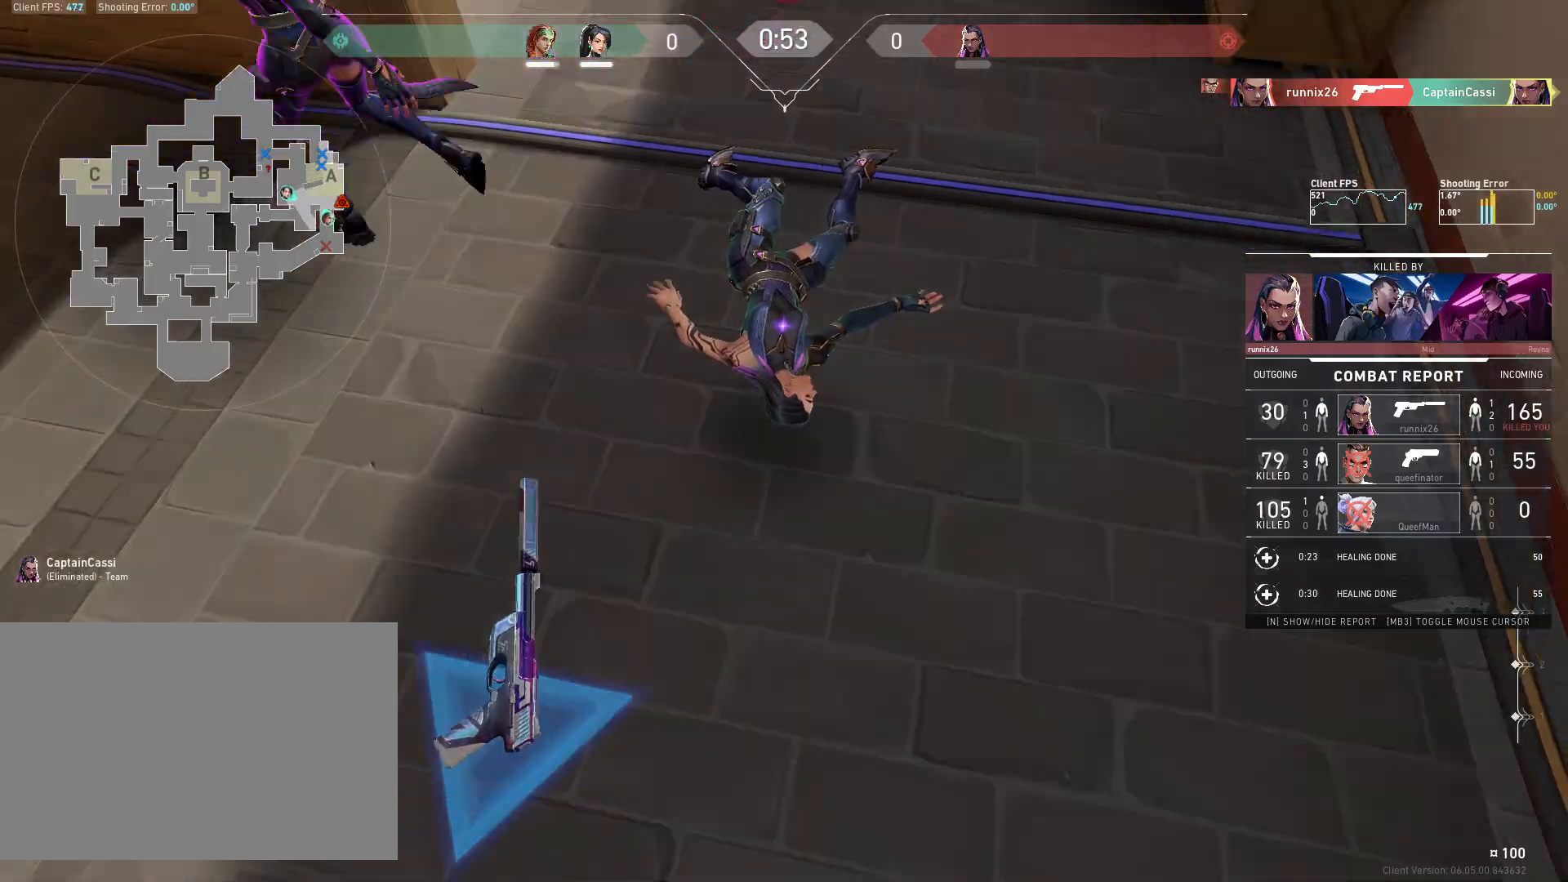
{"keys": [], "mouse": [], "events": []}
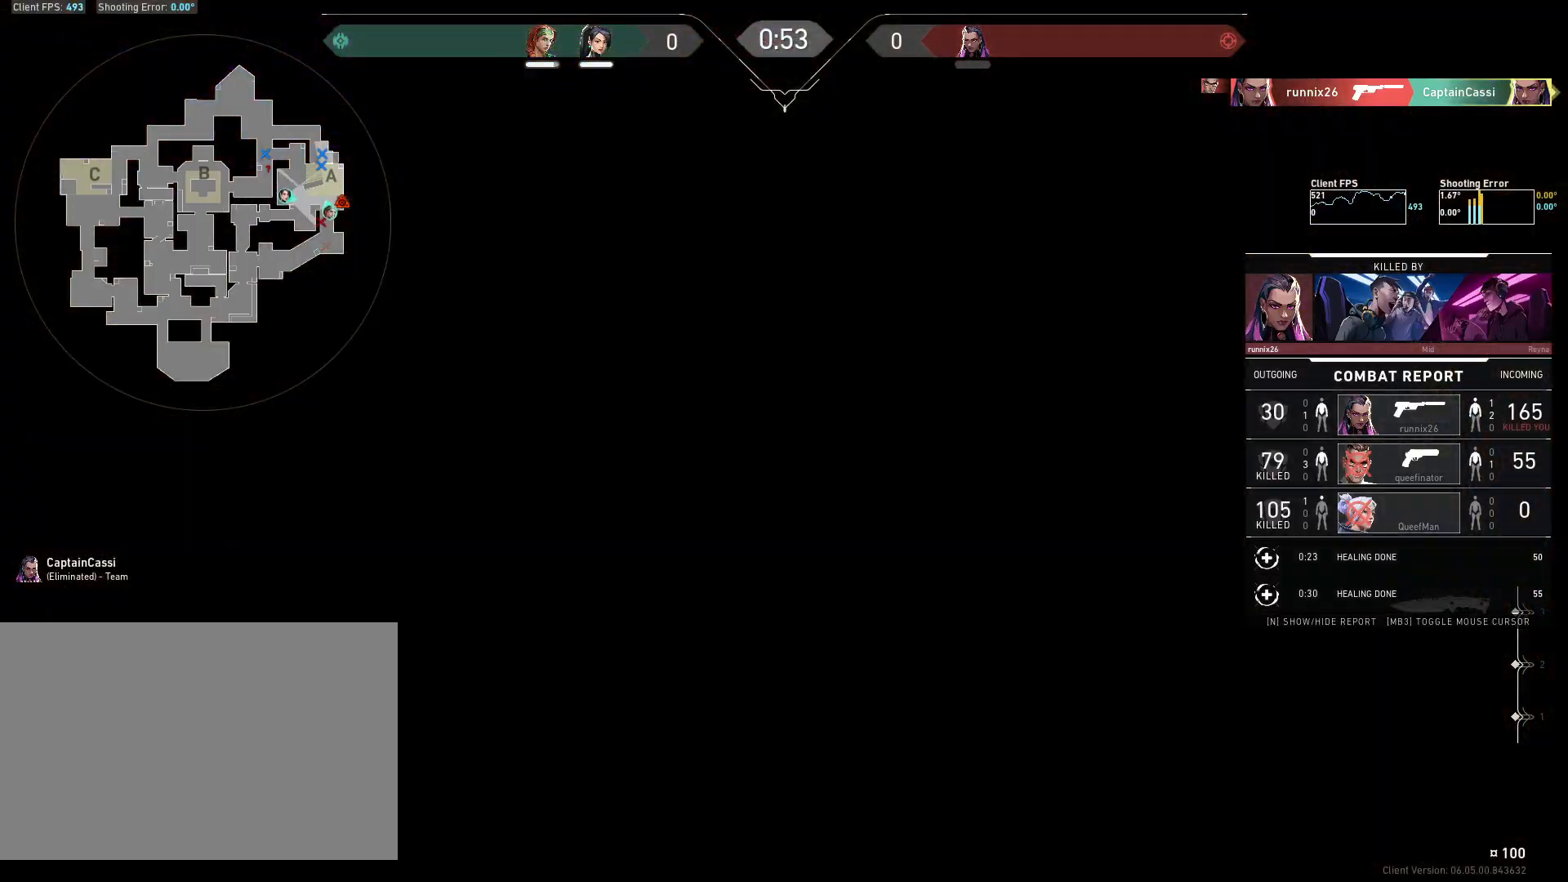
{"keys": [], "mouse": [], "events": []}
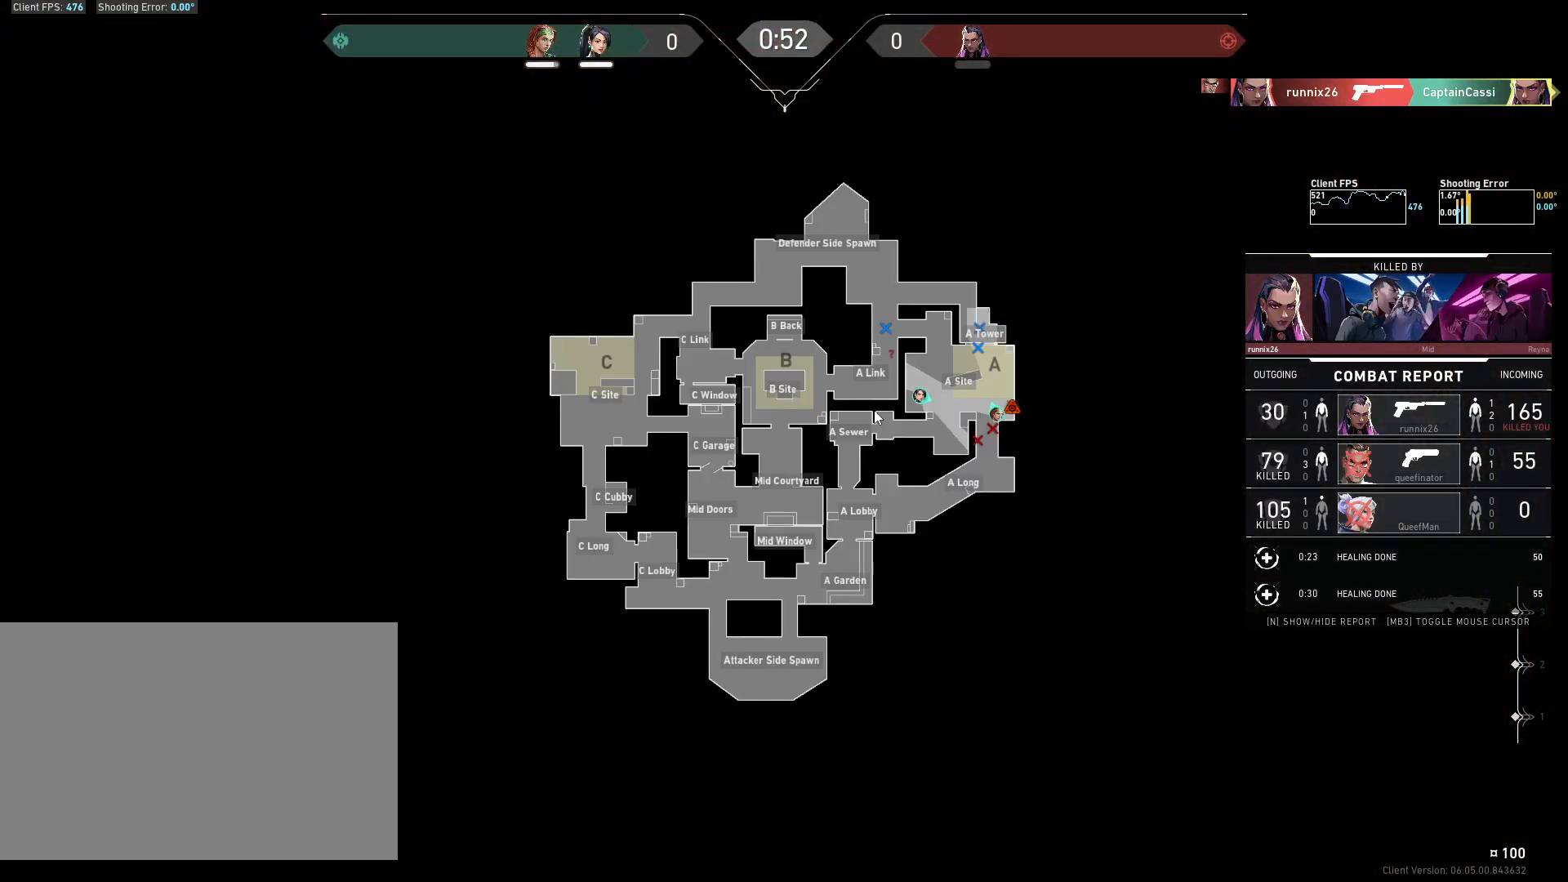
{"keys": [], "mouse": [], "events": []}
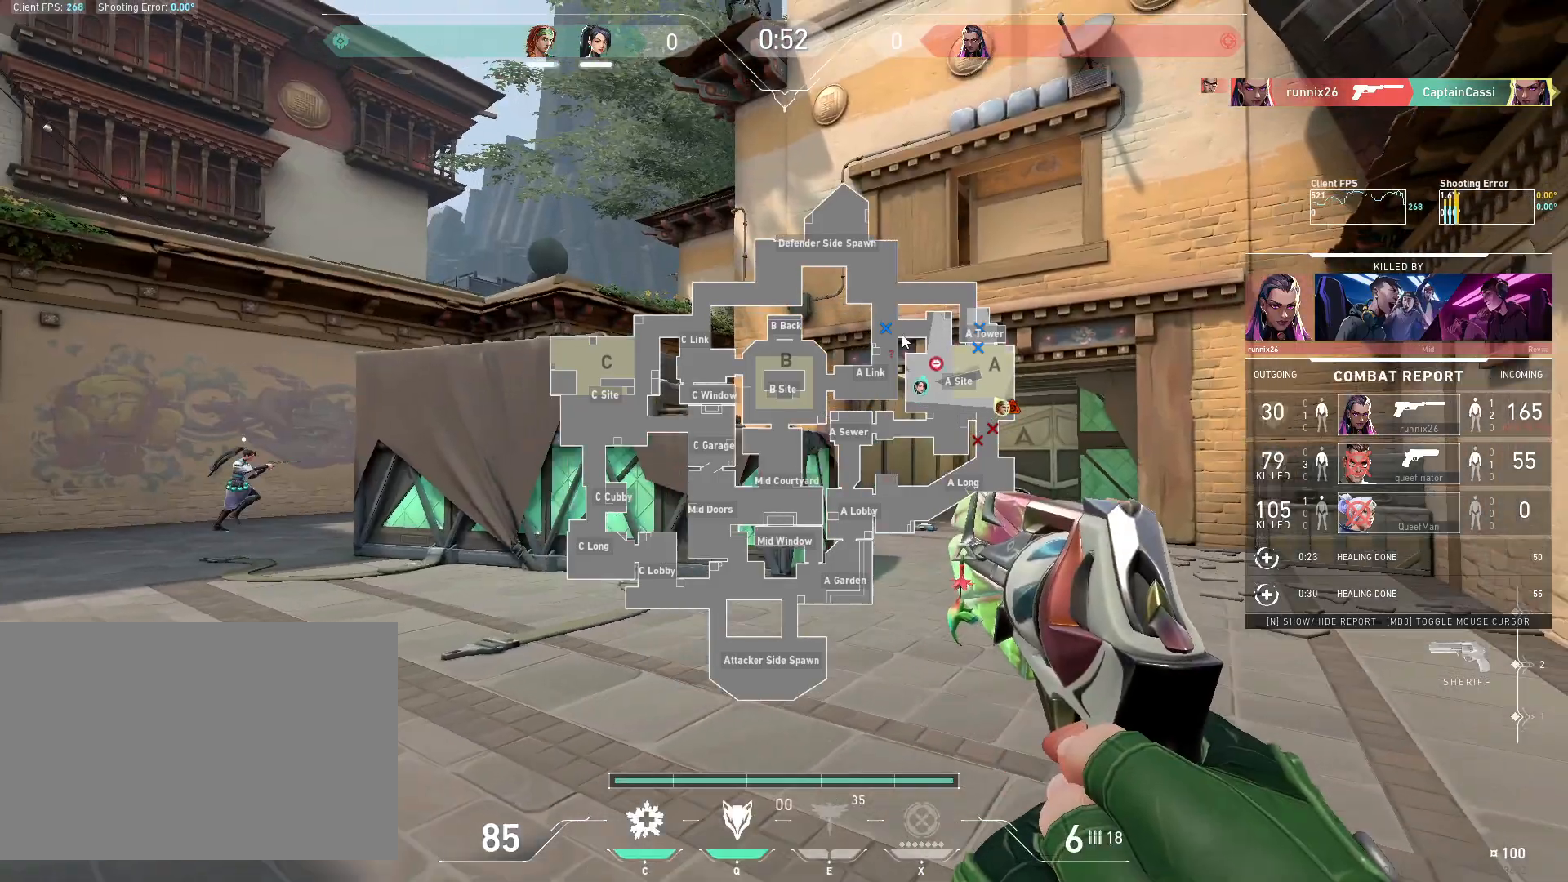
{"keys": [], "mouse": [], "events": [[283, "mouse_left", "down"], [383, "mouse_left", "up"]]}